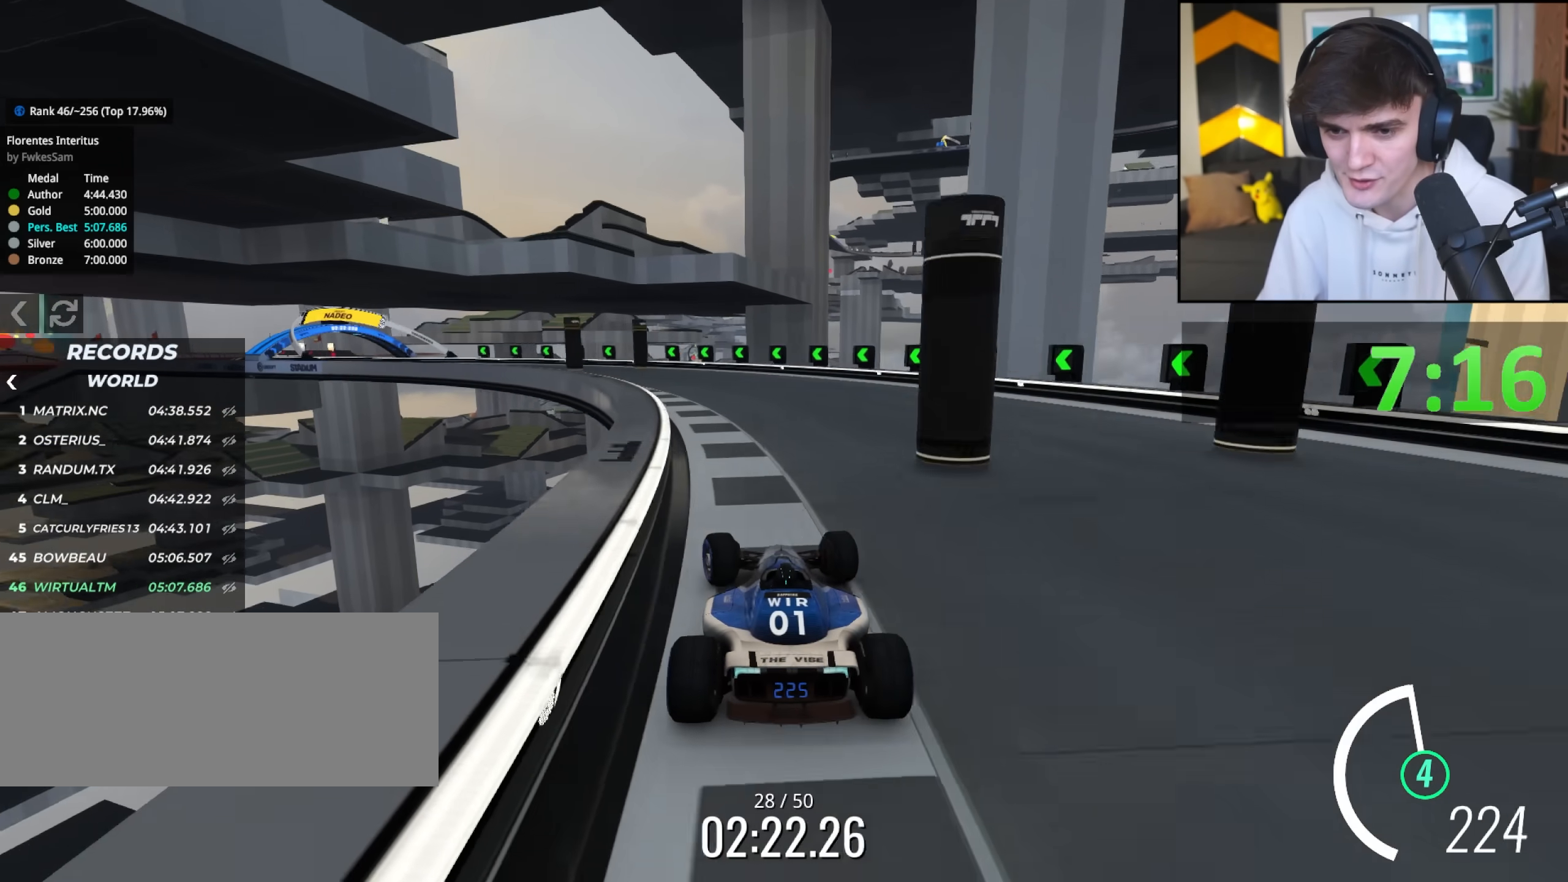
Gameplay with keyboard; each line is a JSON object with the keys held at the frame after it. "events" lists presses ("down") and releases ("up") of "brake", "down", "left", "right" and "up" between this image and that frame as [ms after this image, input, new state], when the widget could be followed in between. No other keys are recorded. Mouse input is not recorded. Key names are as the overlay labels them; some are game actions (e.g. jump) rather than physical keys.
{"keys": ["up"], "events": [[83, "left", "up"], [167, "left", "down"], [367, "left", "up"], [417, "left", "down"], [500, "left", "up"]]}
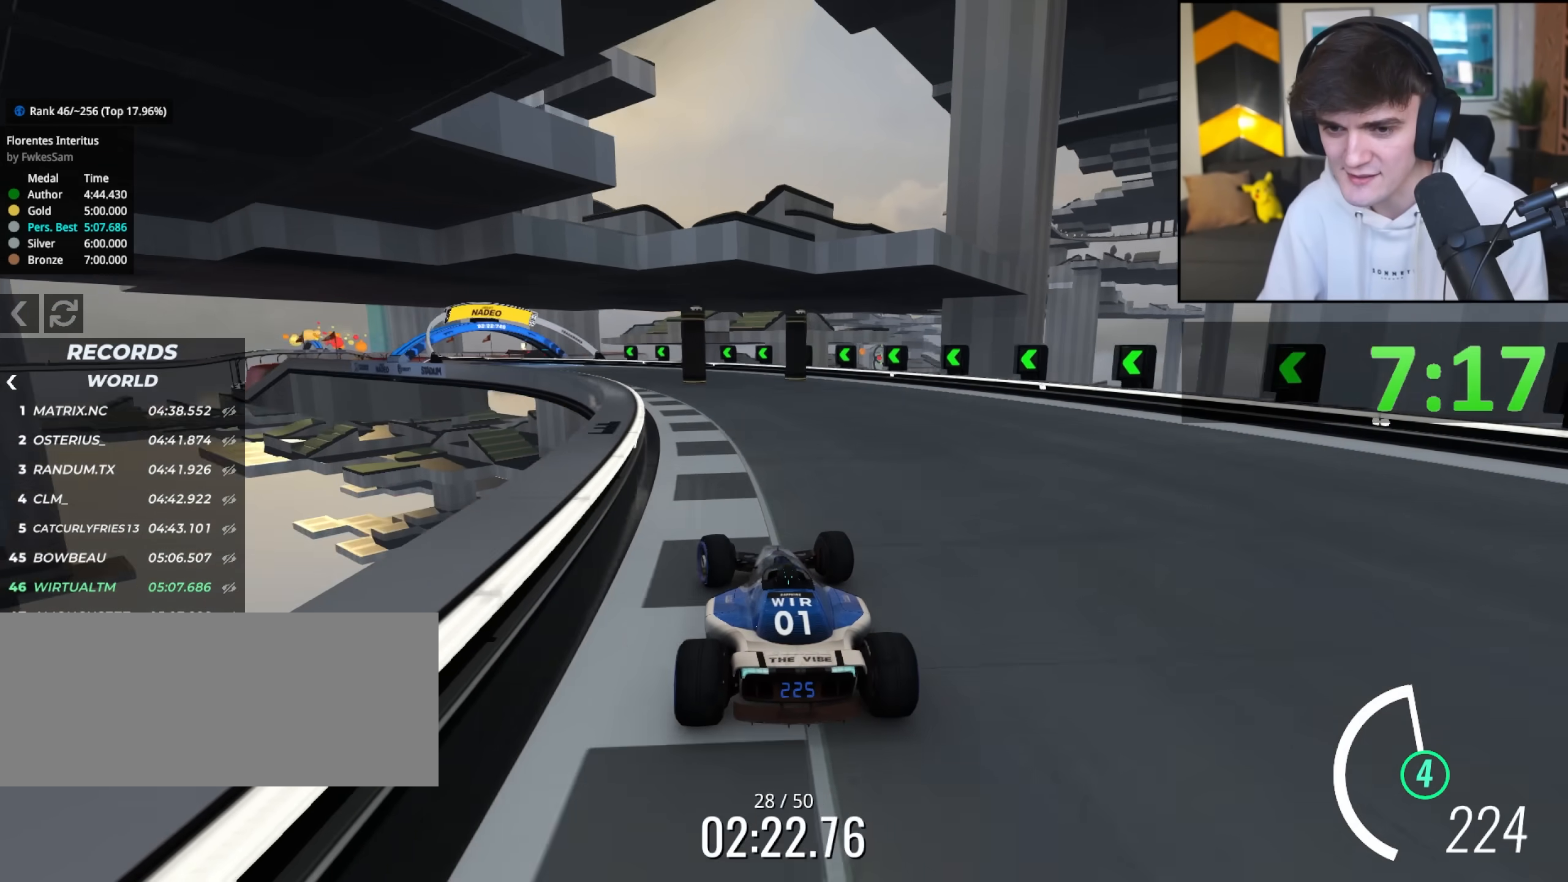
{"keys": ["left", "up"], "events": [[183, "left", "down"]]}
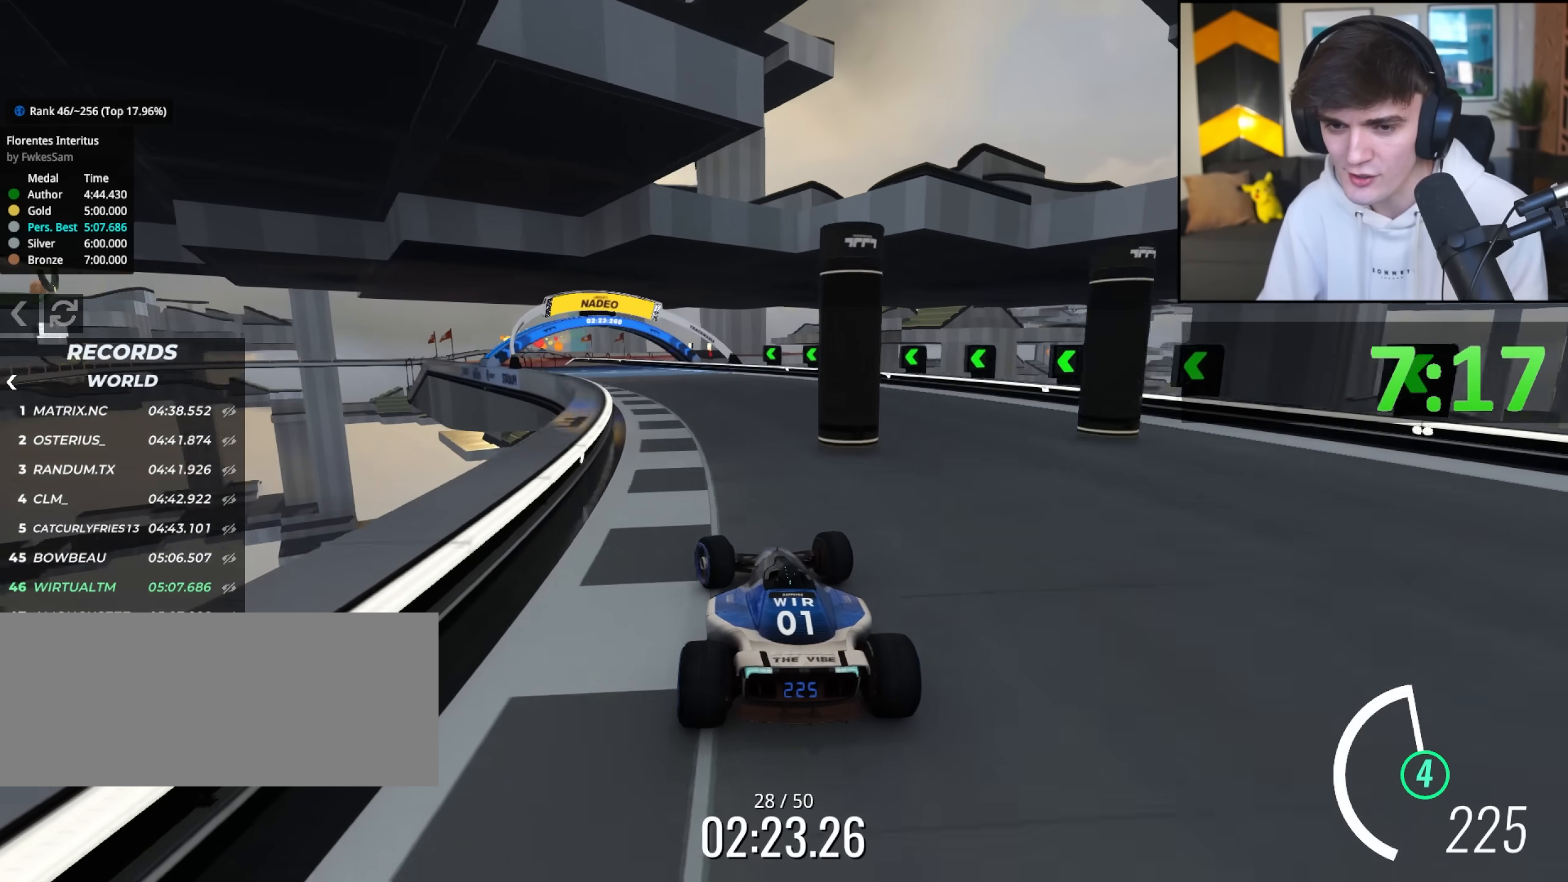
{"keys": ["up"], "events": [[17, "left", "up"], [167, "left", "down"], [250, "left", "up"], [383, "left", "down"], [483, "left", "up"]]}
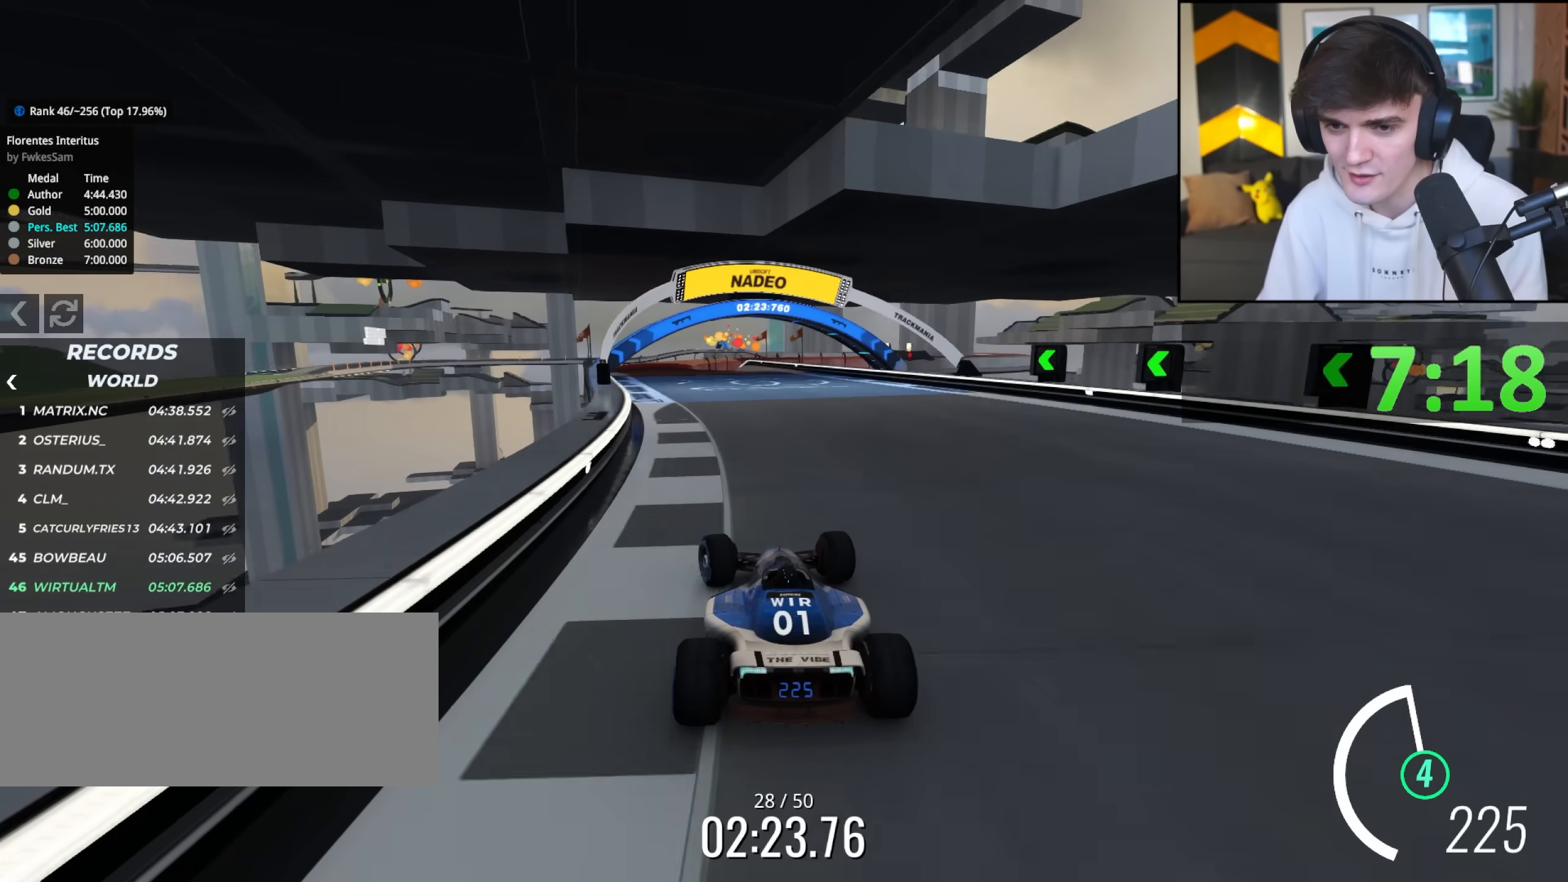
{"keys": ["left", "up"], "events": [[83, "left", "down"], [167, "left", "up"], [467, "left", "down"]]}
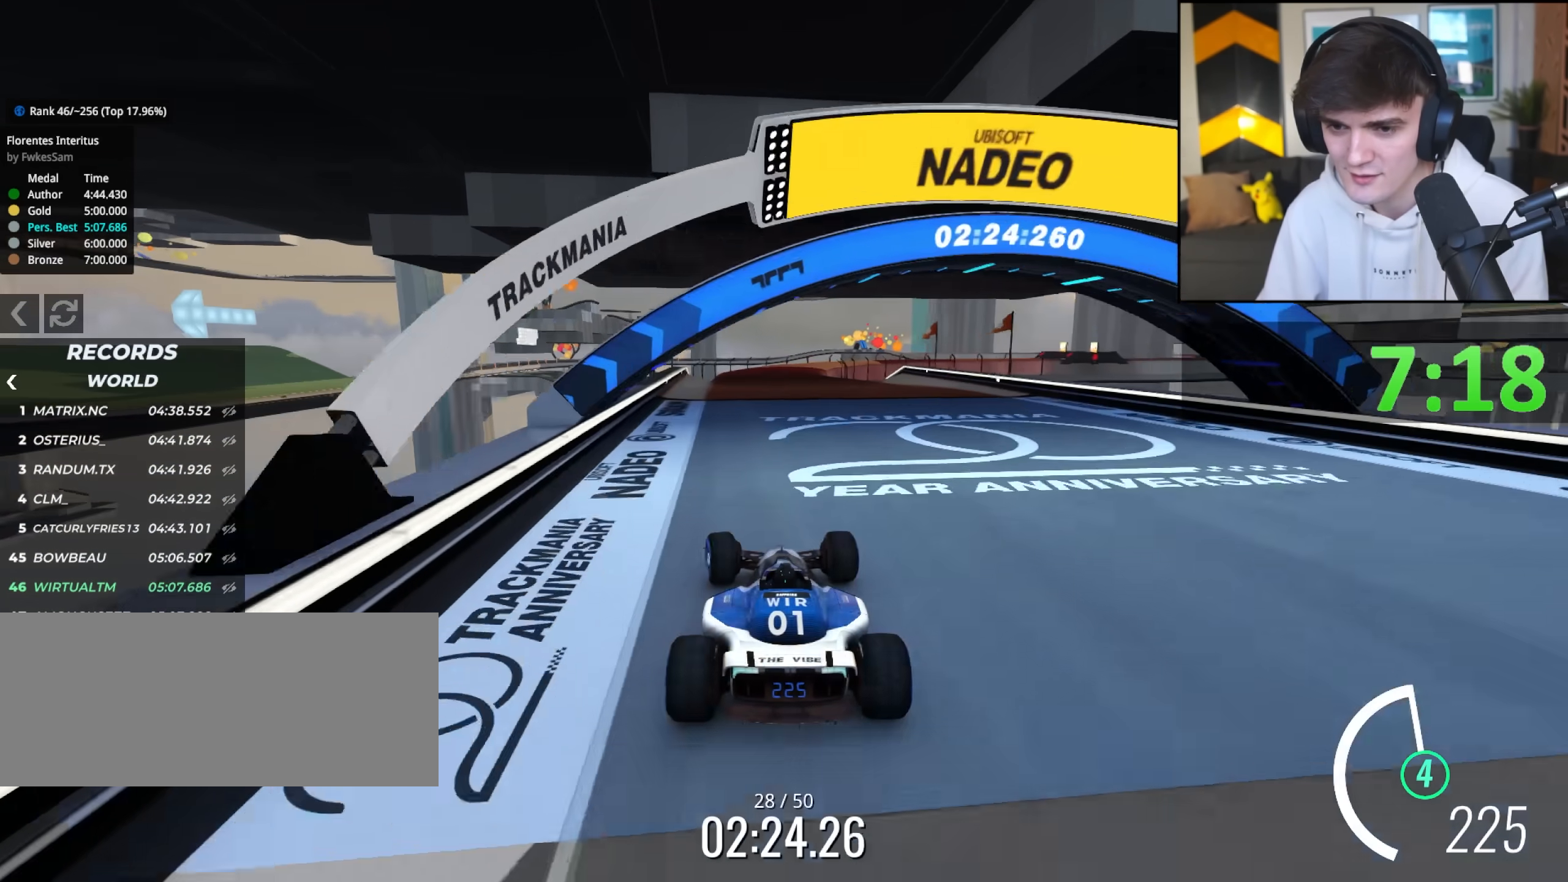
{"keys": ["up"], "events": [[50, "left", "up"], [333, "right", "down"], [383, "right", "up"]]}
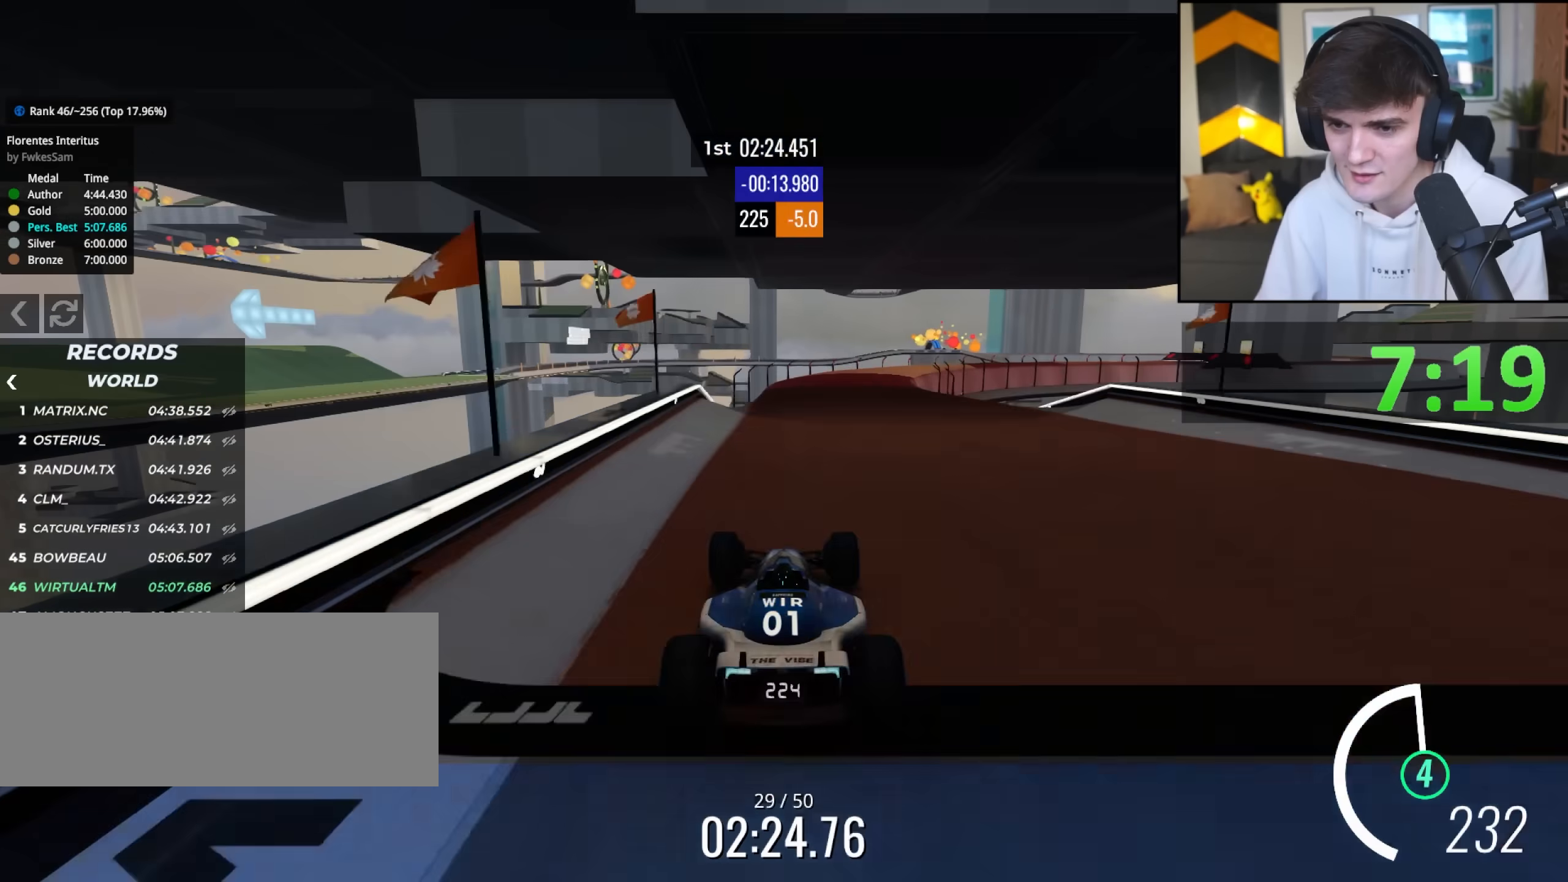
{"keys": ["up"], "events": [[300, "right", "down"], [433, "right", "up"]]}
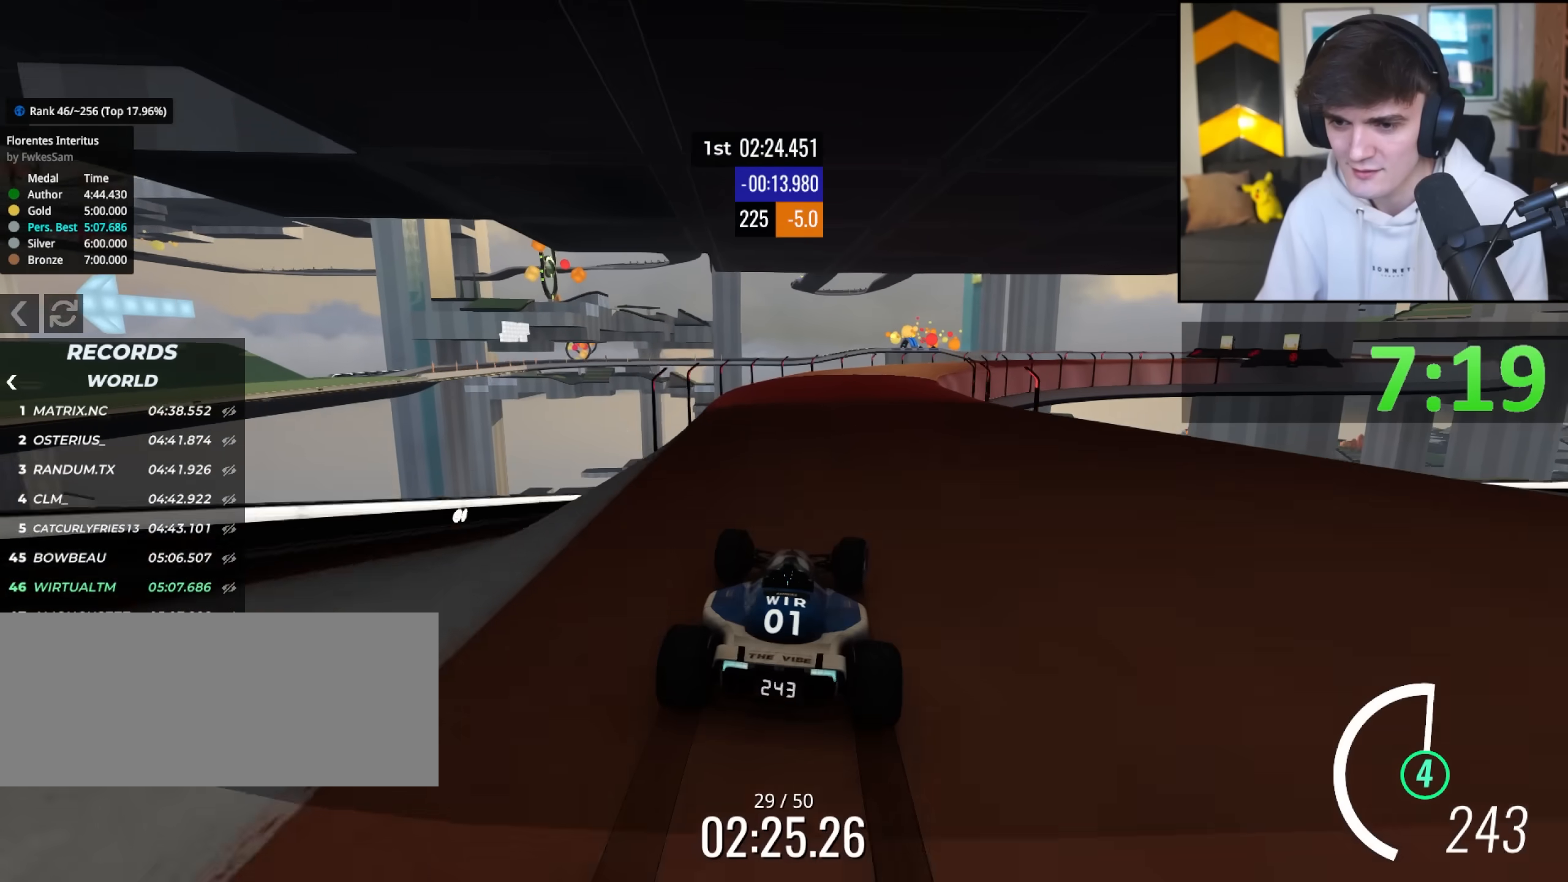
{"keys": ["right", "up"], "events": [[367, "right", "down"]]}
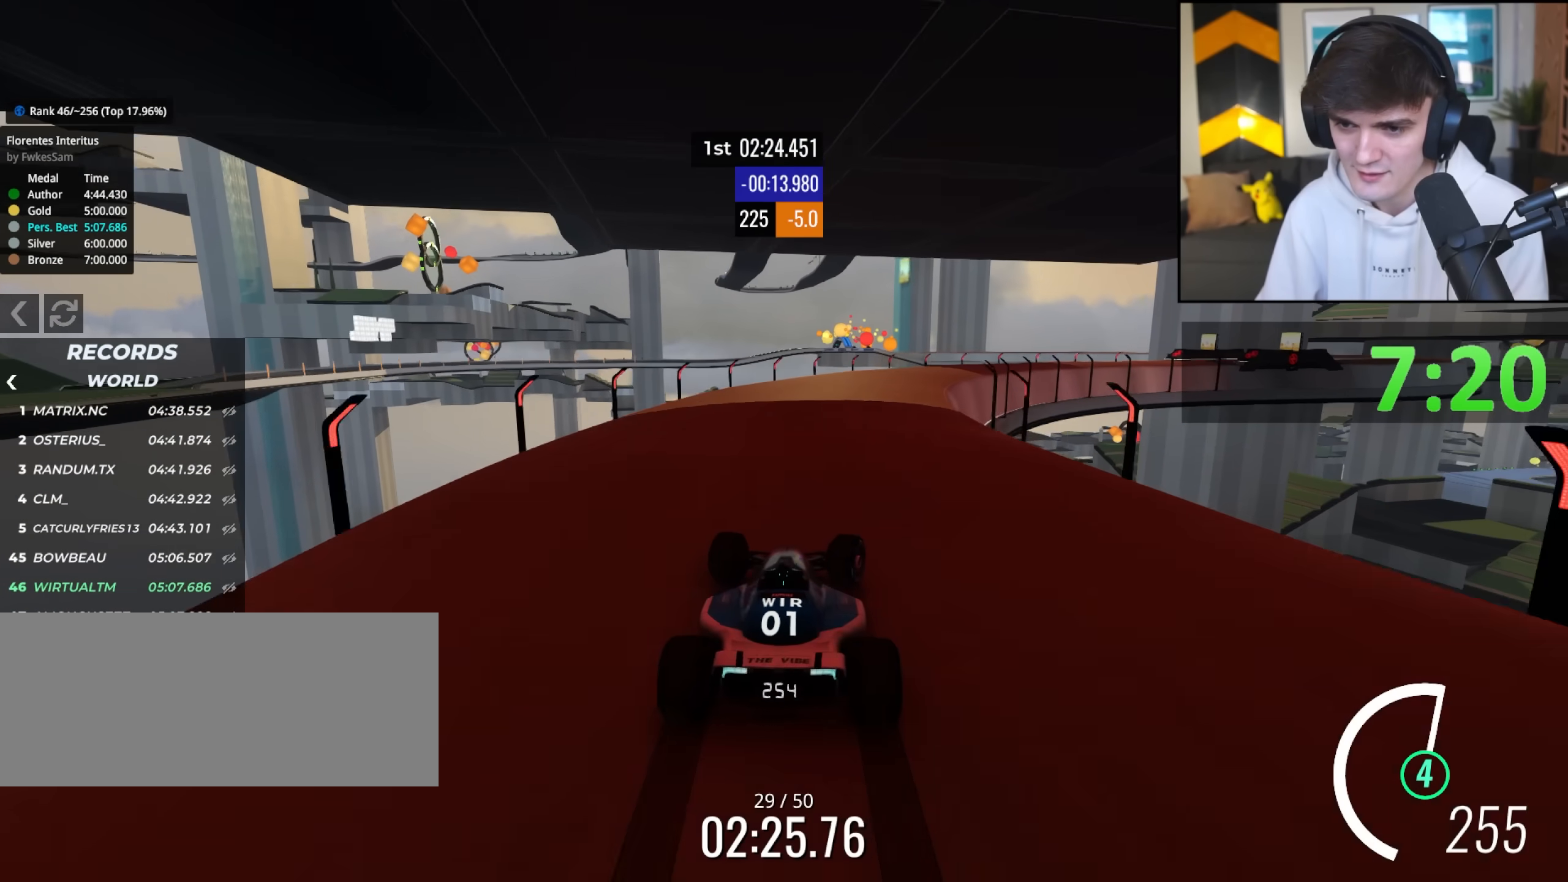
{"keys": ["right", "up"], "events": [[100, "right", "up"], [233, "right", "down"]]}
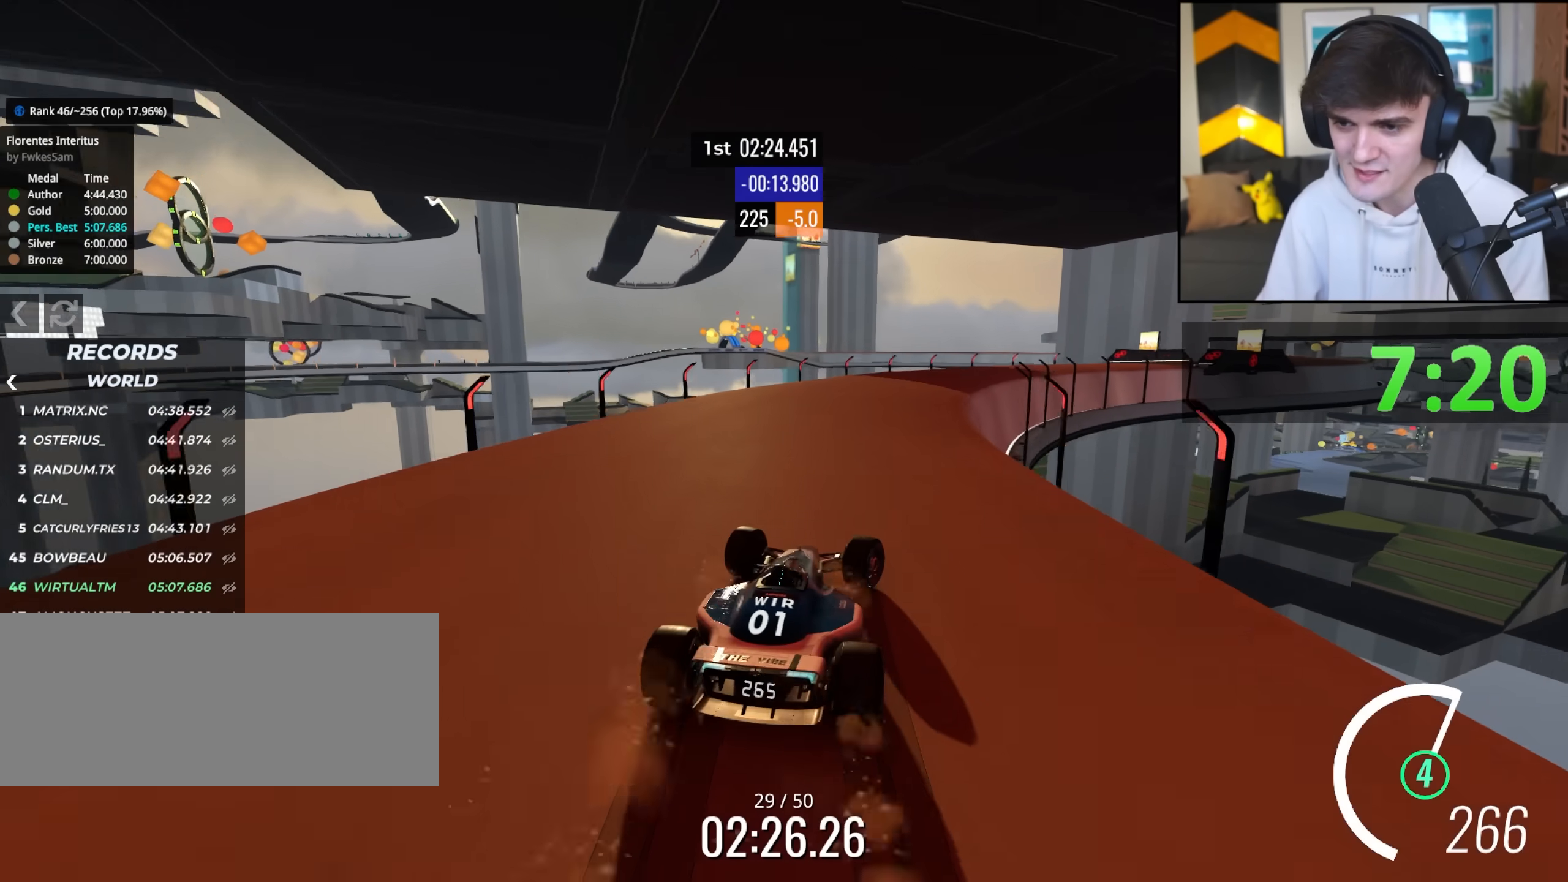
{"keys": ["right", "up"], "events": []}
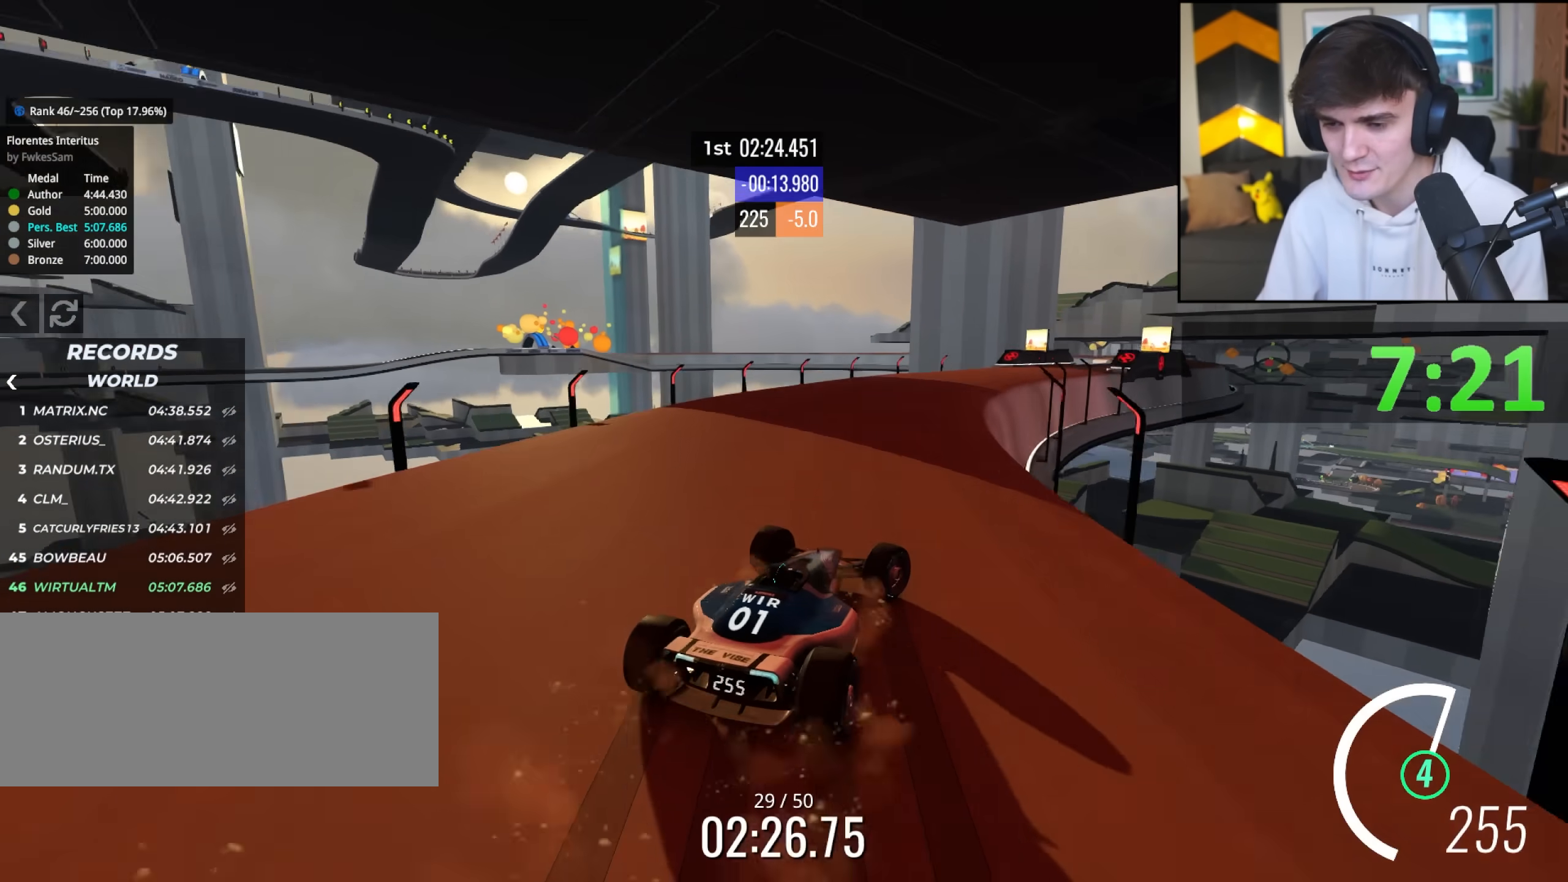
{"keys": ["up"], "events": [[83, "right", "up"], [217, "right", "down"], [450, "right", "up"]]}
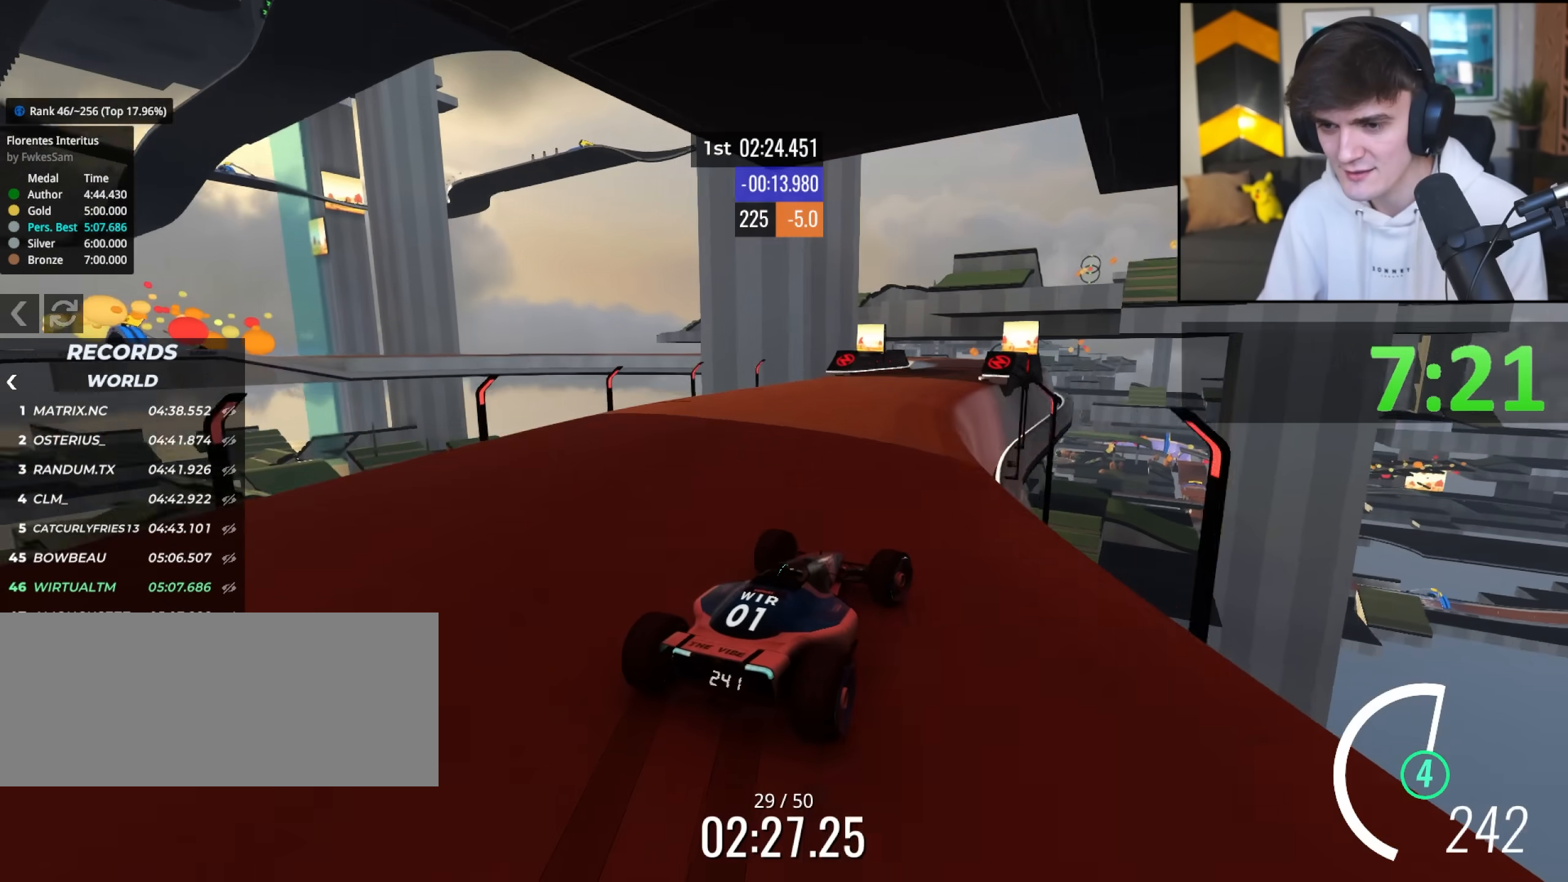
{"keys": ["up"], "events": [[150, "left", "down"], [233, "left", "up"]]}
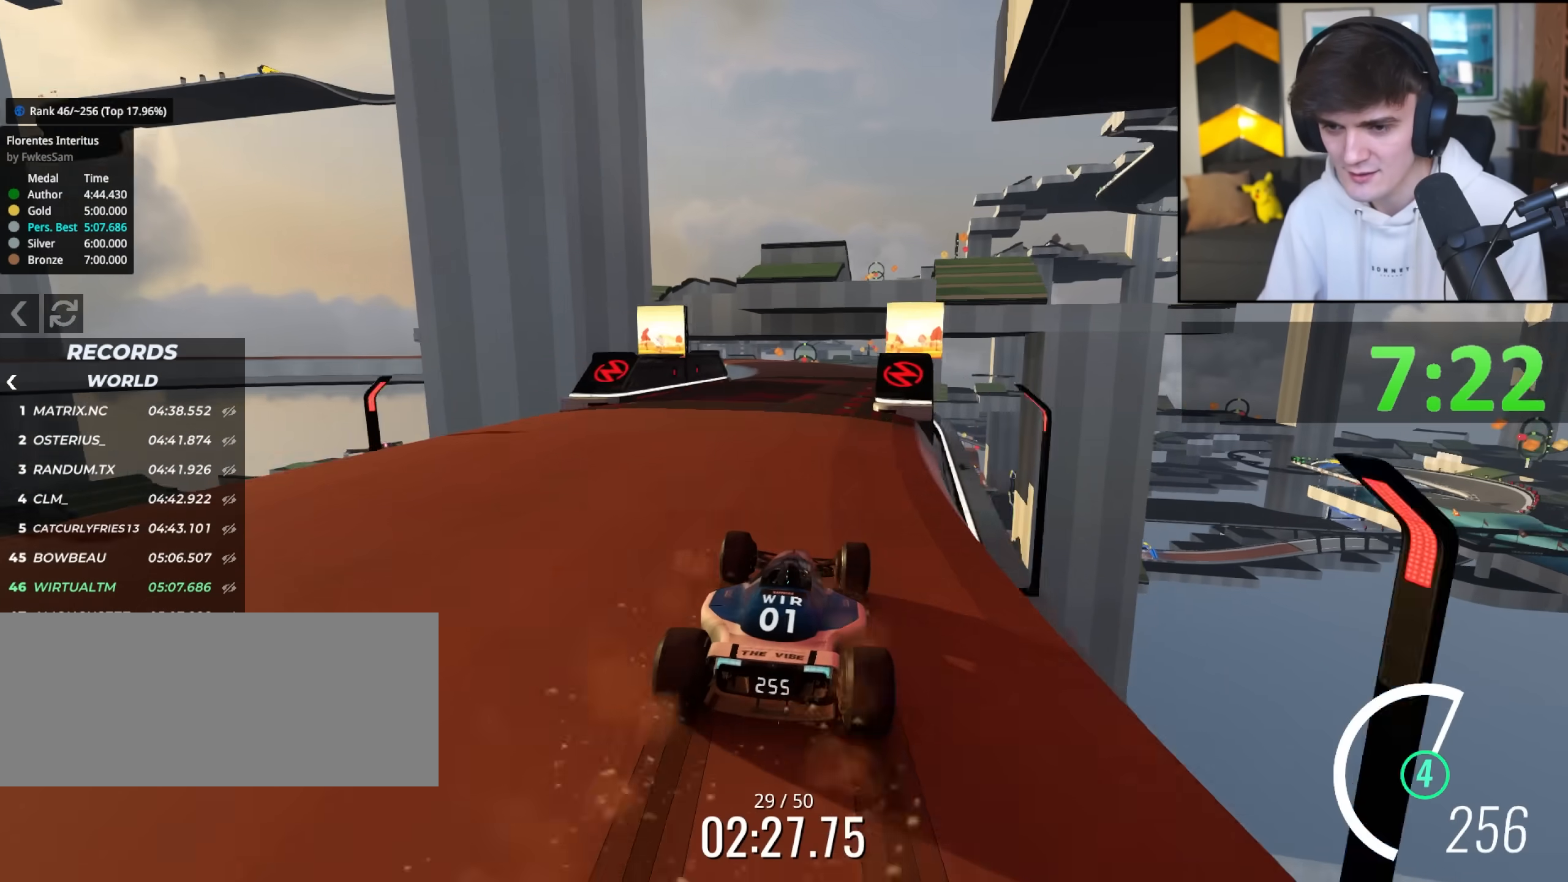
{"keys": ["left", "up"], "events": [[17, "right", "down"], [67, "right", "up"], [400, "left", "down"]]}
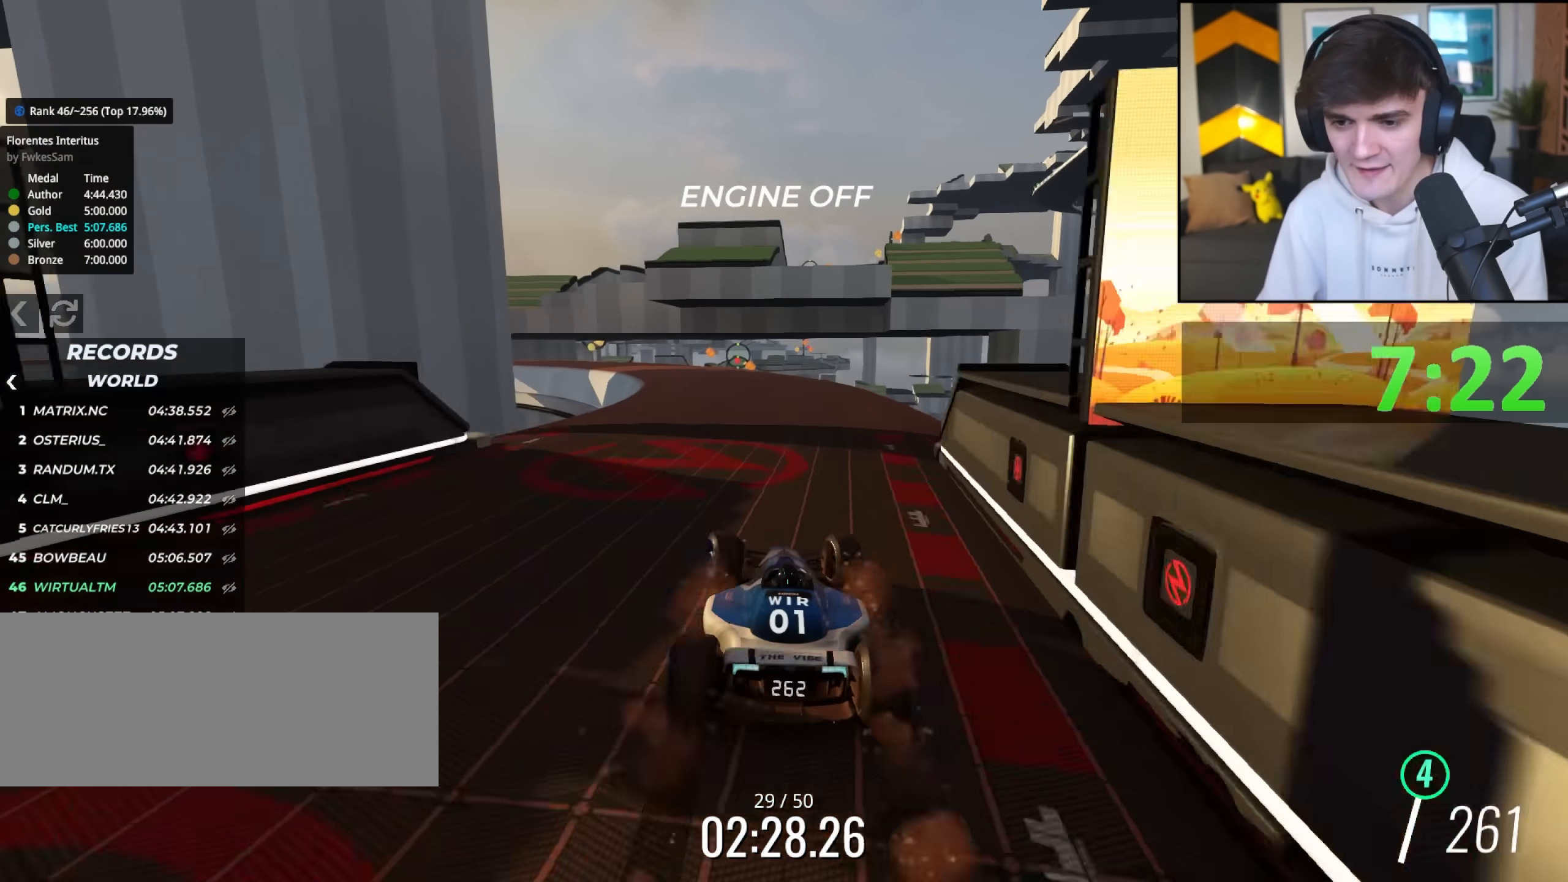
{"keys": ["up"], "events": [[33, "left", "up"], [133, "left", "down"], [267, "left", "up"]]}
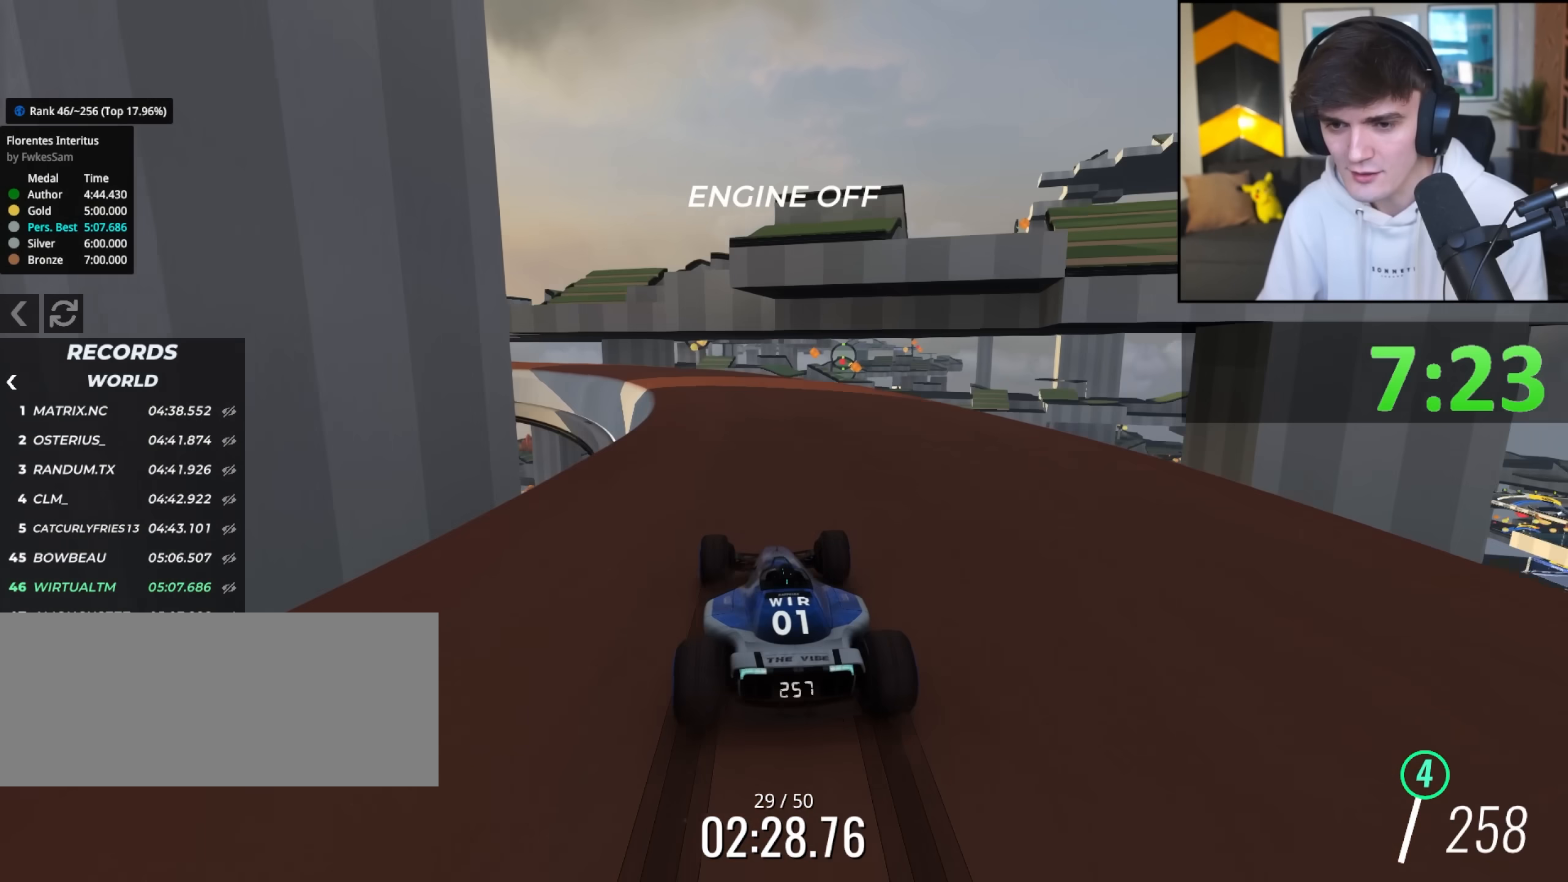
{"keys": ["left", "up"], "events": [[100, "left", "down"]]}
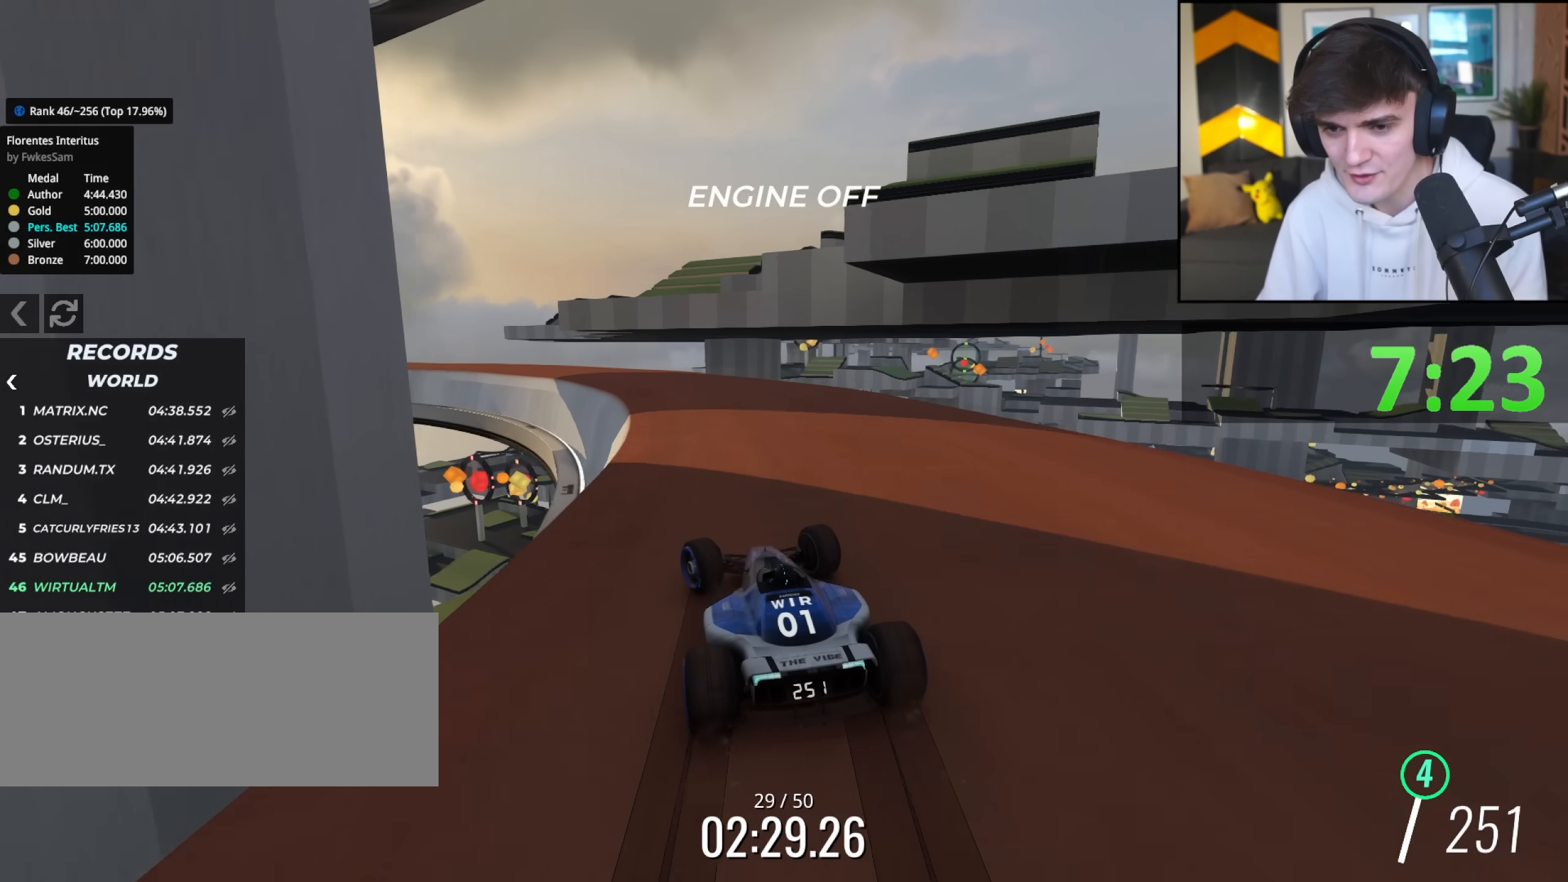
{"keys": ["left", "up"], "events": [[117, "left", "up"], [300, "left", "down"]]}
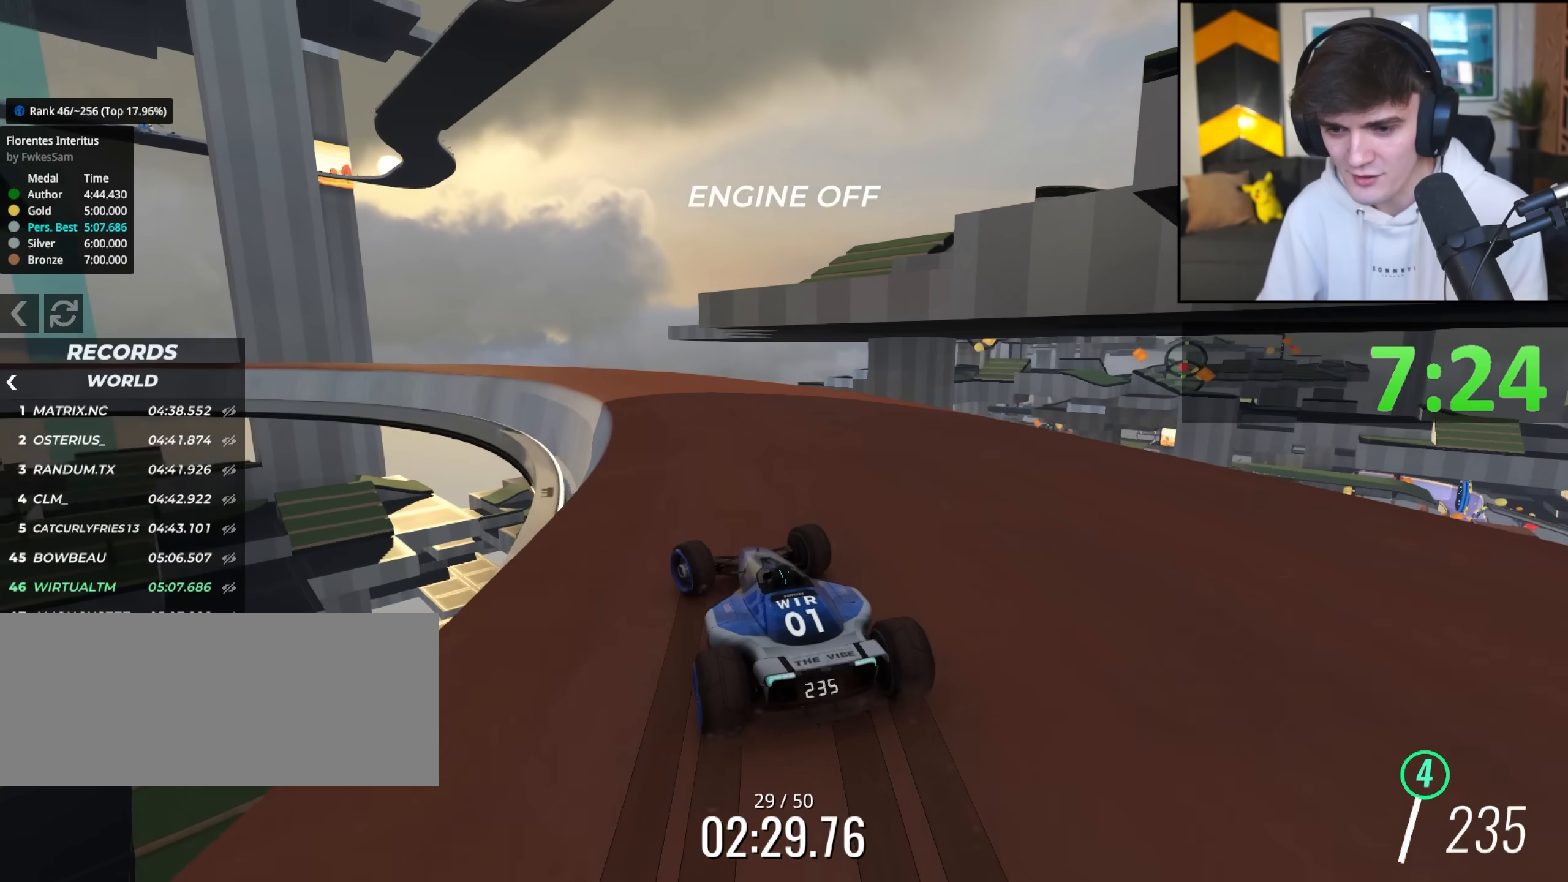
{"keys": ["up"], "events": [[267, "left", "up"], [367, "right", "down"], [500, "right", "up"]]}
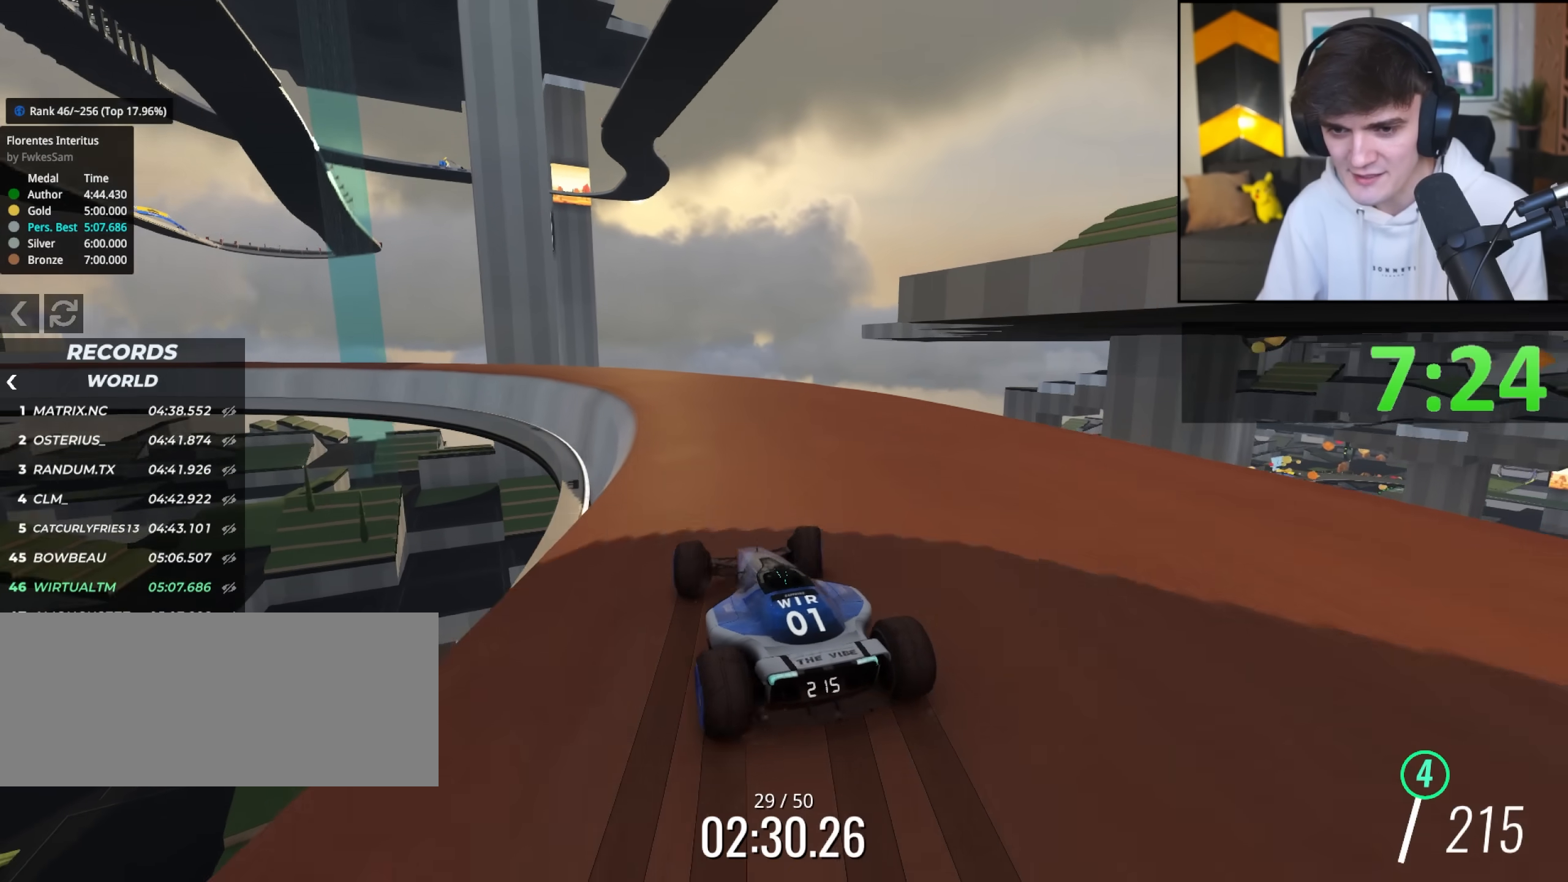
{"keys": ["left", "up"], "events": [[233, "left", "down"], [383, "left", "up"], [467, "left", "down"]]}
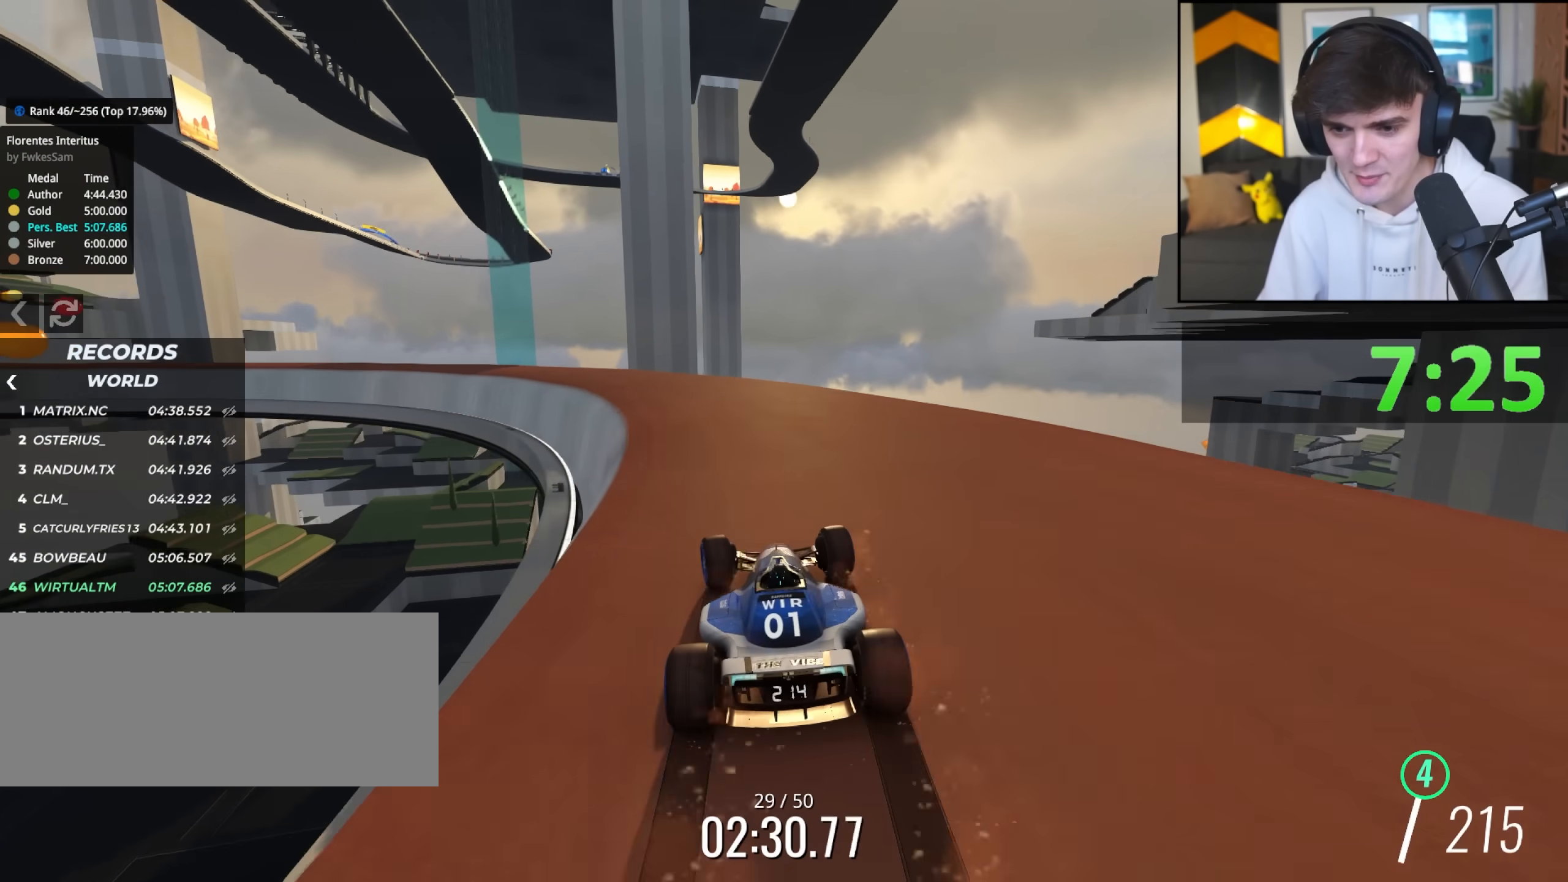
{"keys": ["left", "up"], "events": [[67, "left", "up"], [150, "left", "down"], [250, "left", "up"], [300, "left", "down"], [383, "left", "up"], [483, "left", "down"]]}
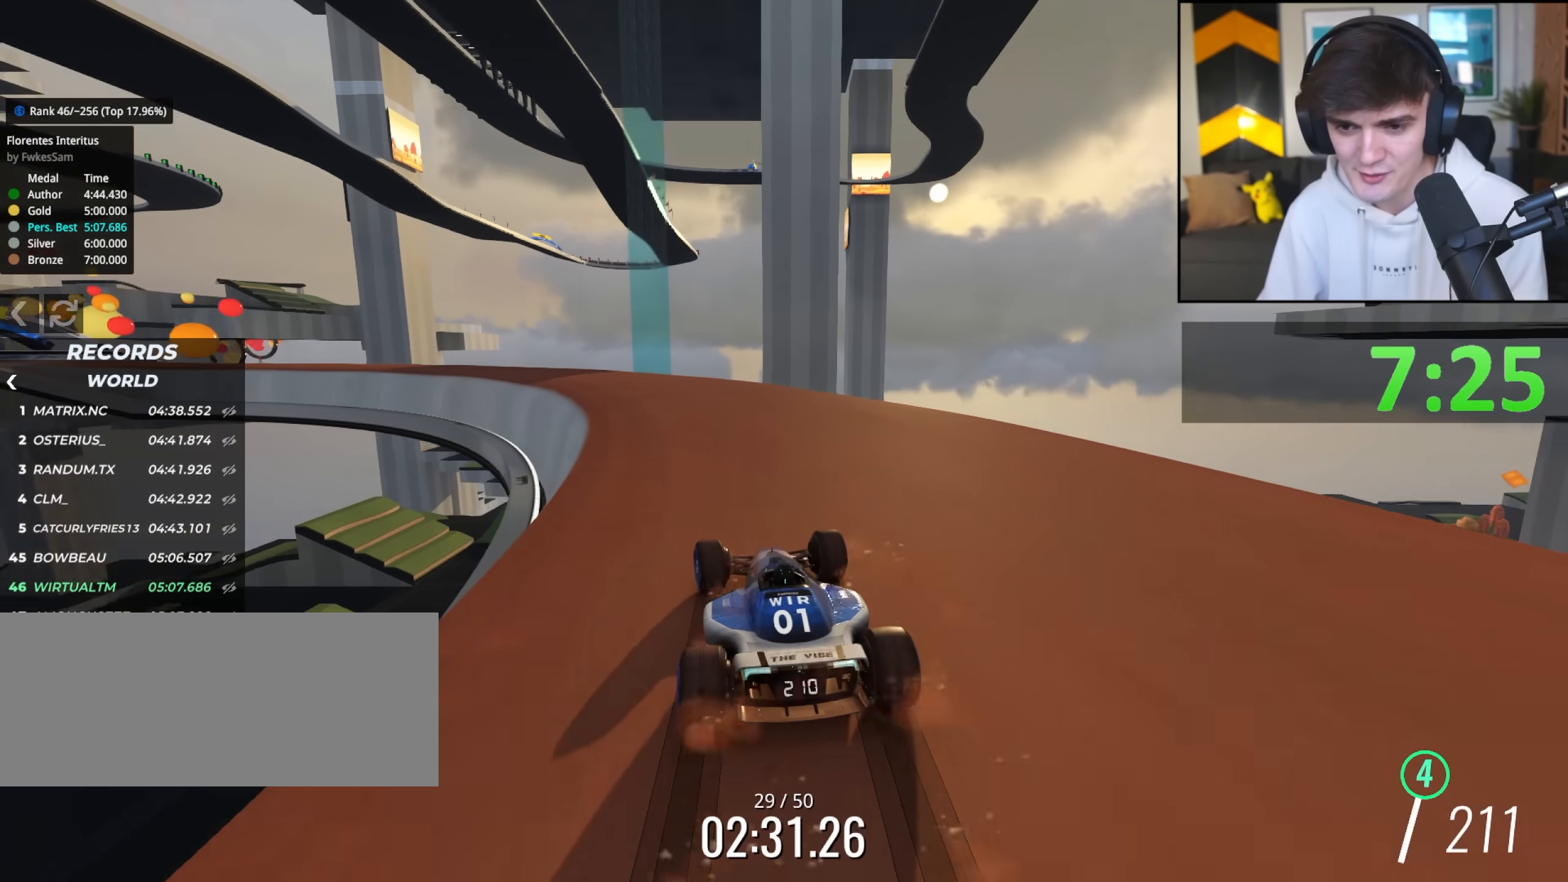
{"keys": ["left", "up"], "events": [[167, "left", "up"], [267, "right", "down"], [367, "right", "up"], [450, "left", "down"]]}
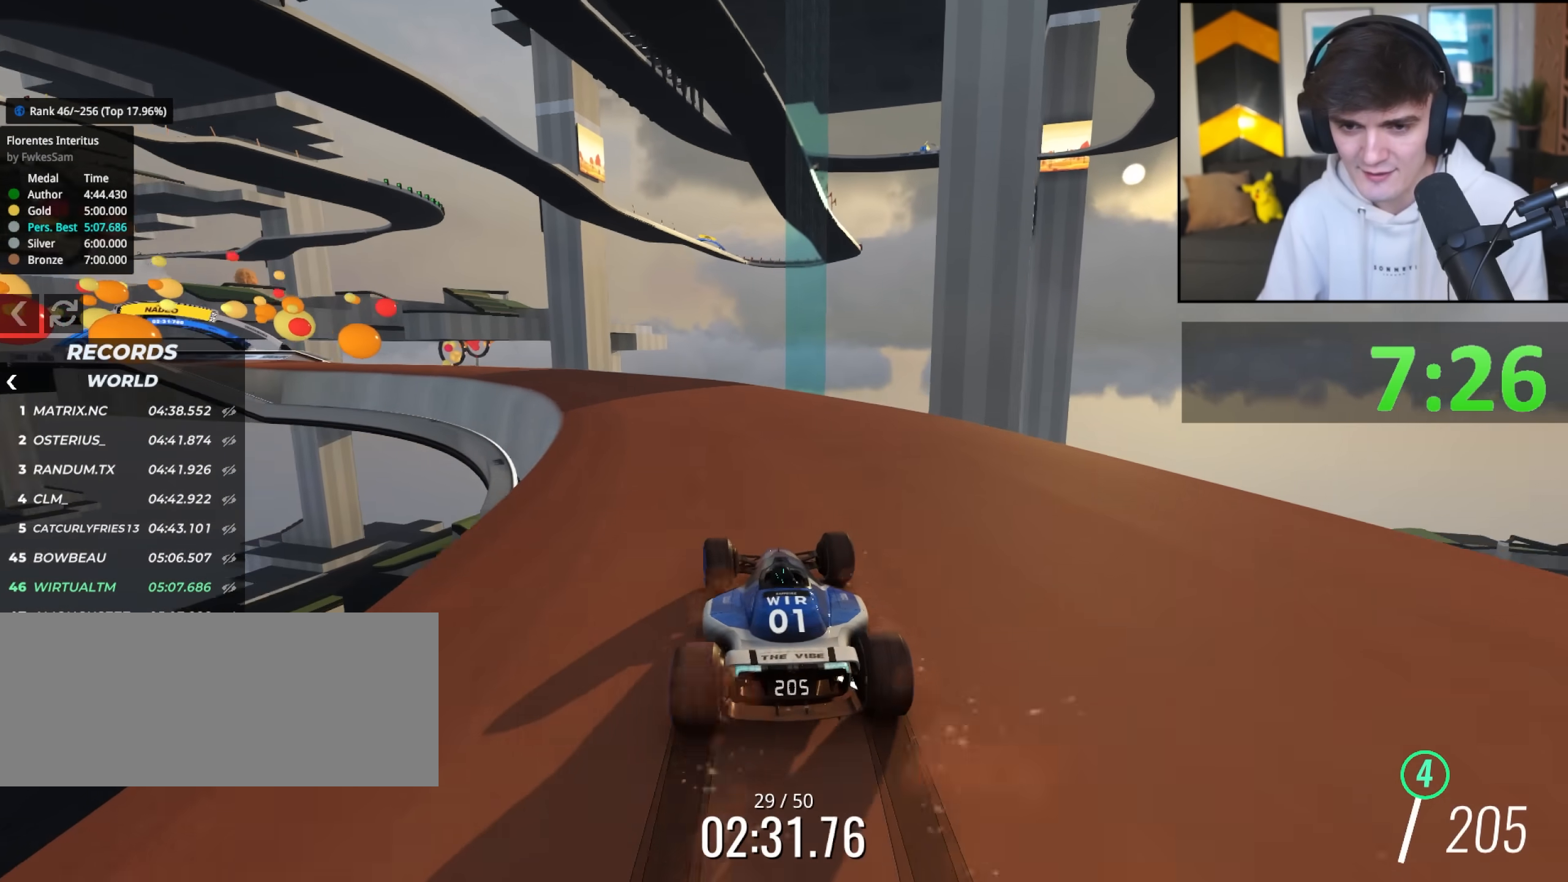
{"keys": ["up"], "events": [[100, "left", "up"], [150, "left", "down"], [233, "left", "up"], [383, "left", "down"], [467, "left", "up"]]}
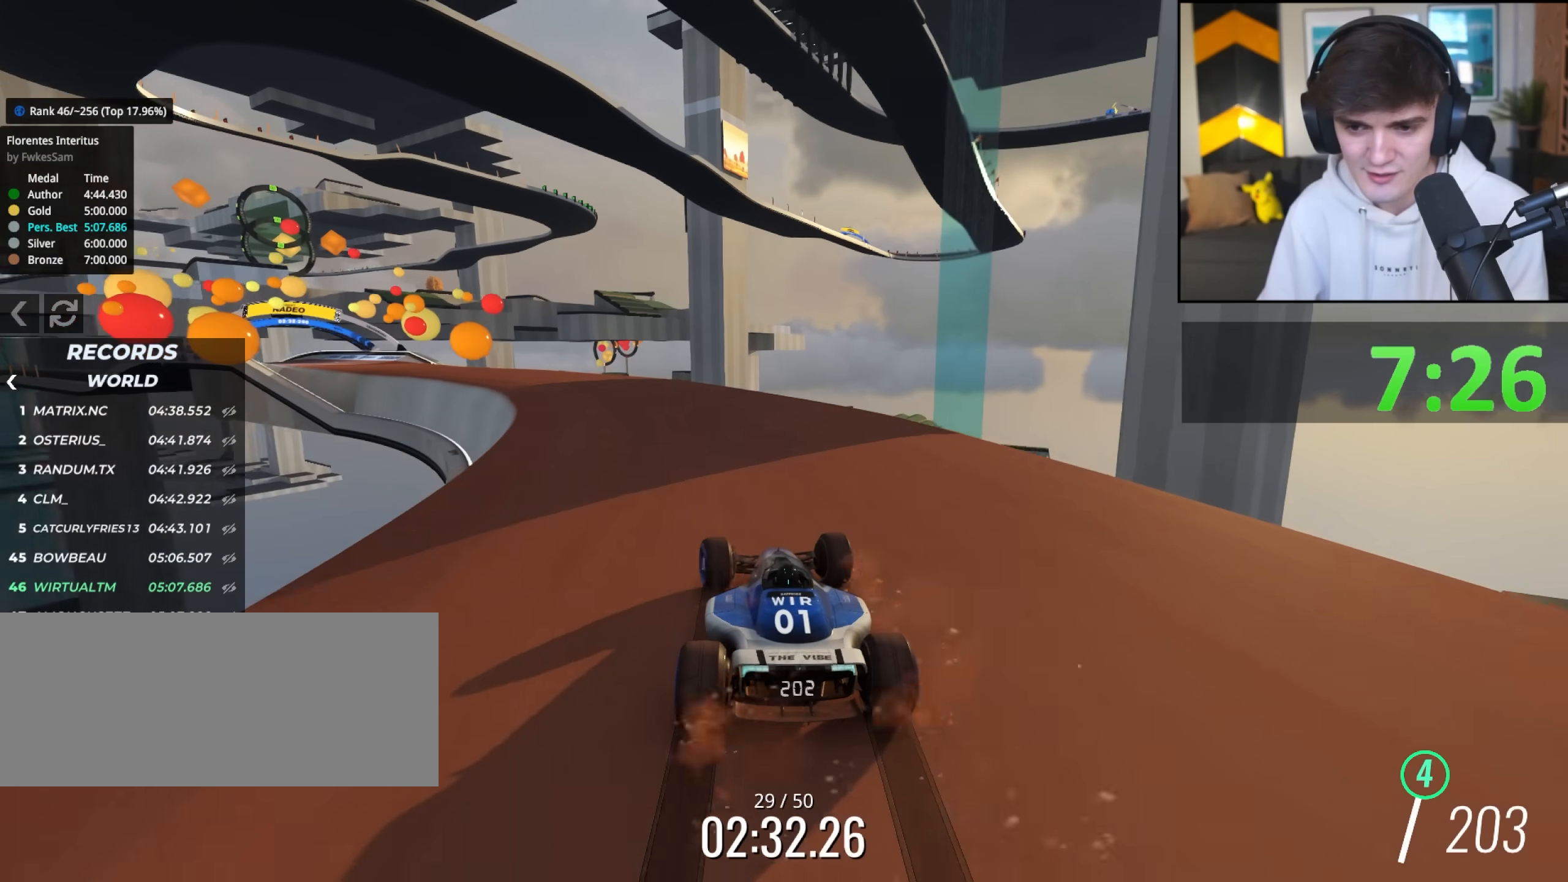
{"keys": ["left", "up"], "events": [[17, "left", "down"], [150, "left", "up"], [200, "left", "down"], [300, "left", "up"], [350, "left", "down"], [433, "left", "up"], [483, "left", "down"]]}
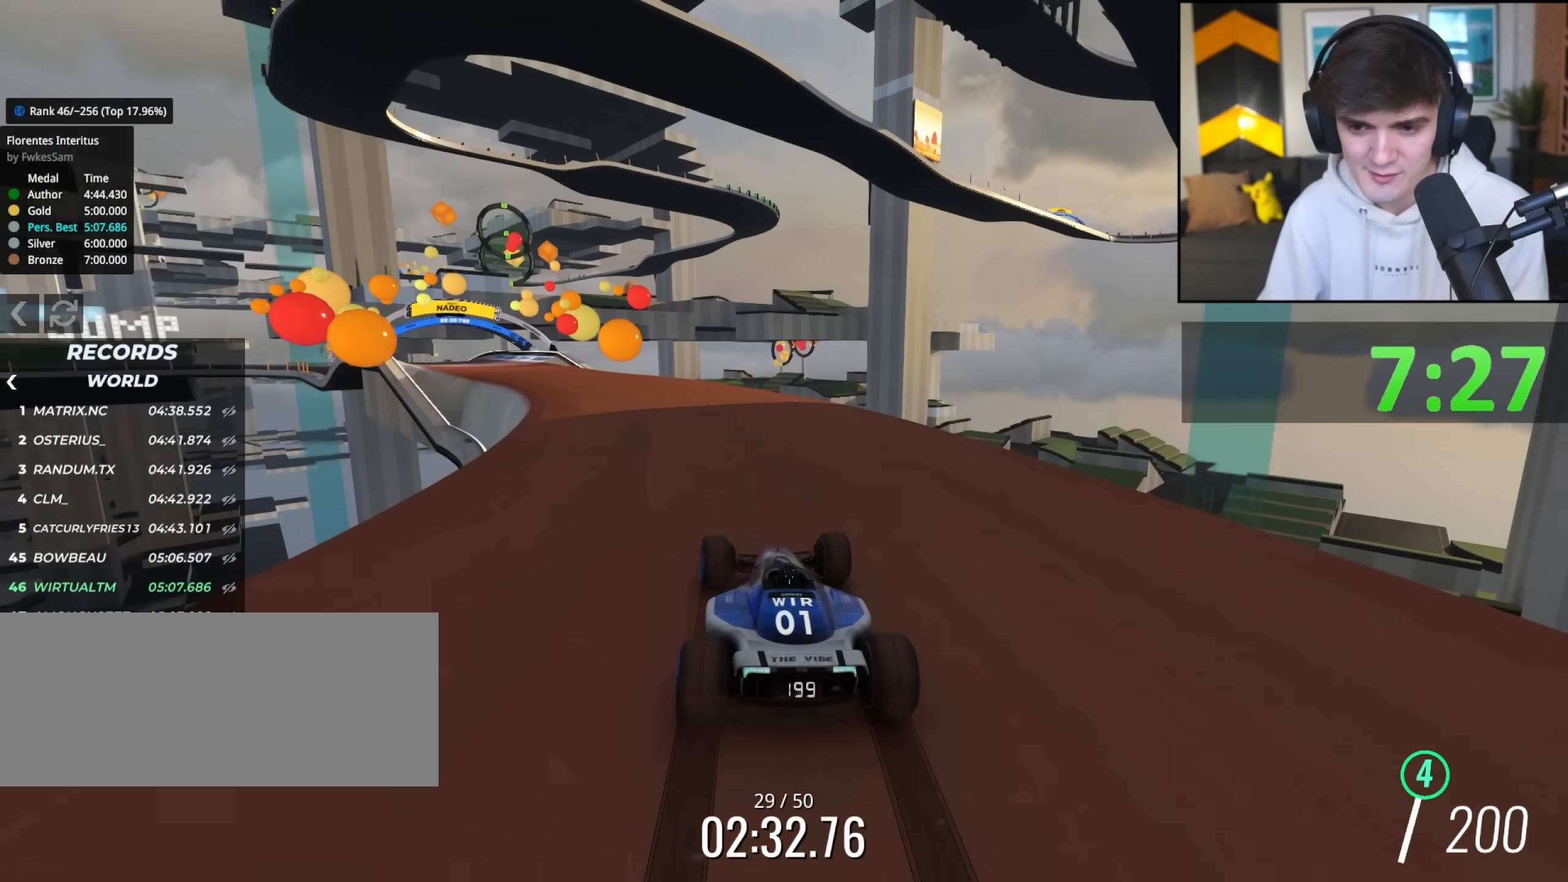
{"keys": ["left", "up"], "events": [[83, "left", "up"], [183, "left", "down"], [217, "left", "up"], [367, "left", "down"], [417, "left", "up"], [500, "left", "down"]]}
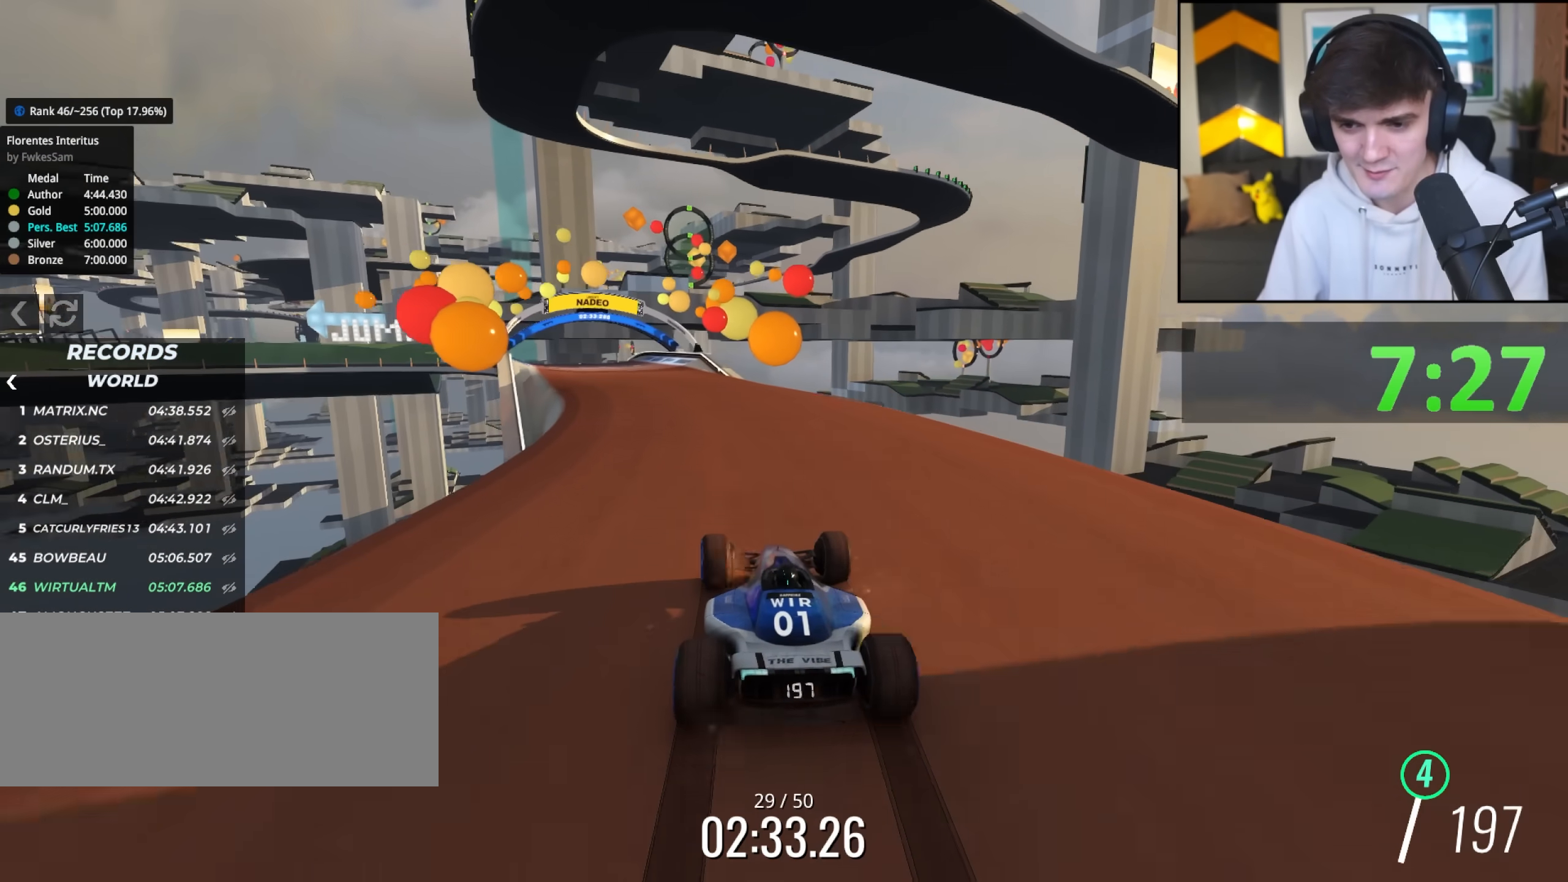
{"keys": ["up"], "events": [[50, "left", "up"], [133, "left", "down"], [233, "left", "up"], [333, "left", "down"], [467, "left", "up"]]}
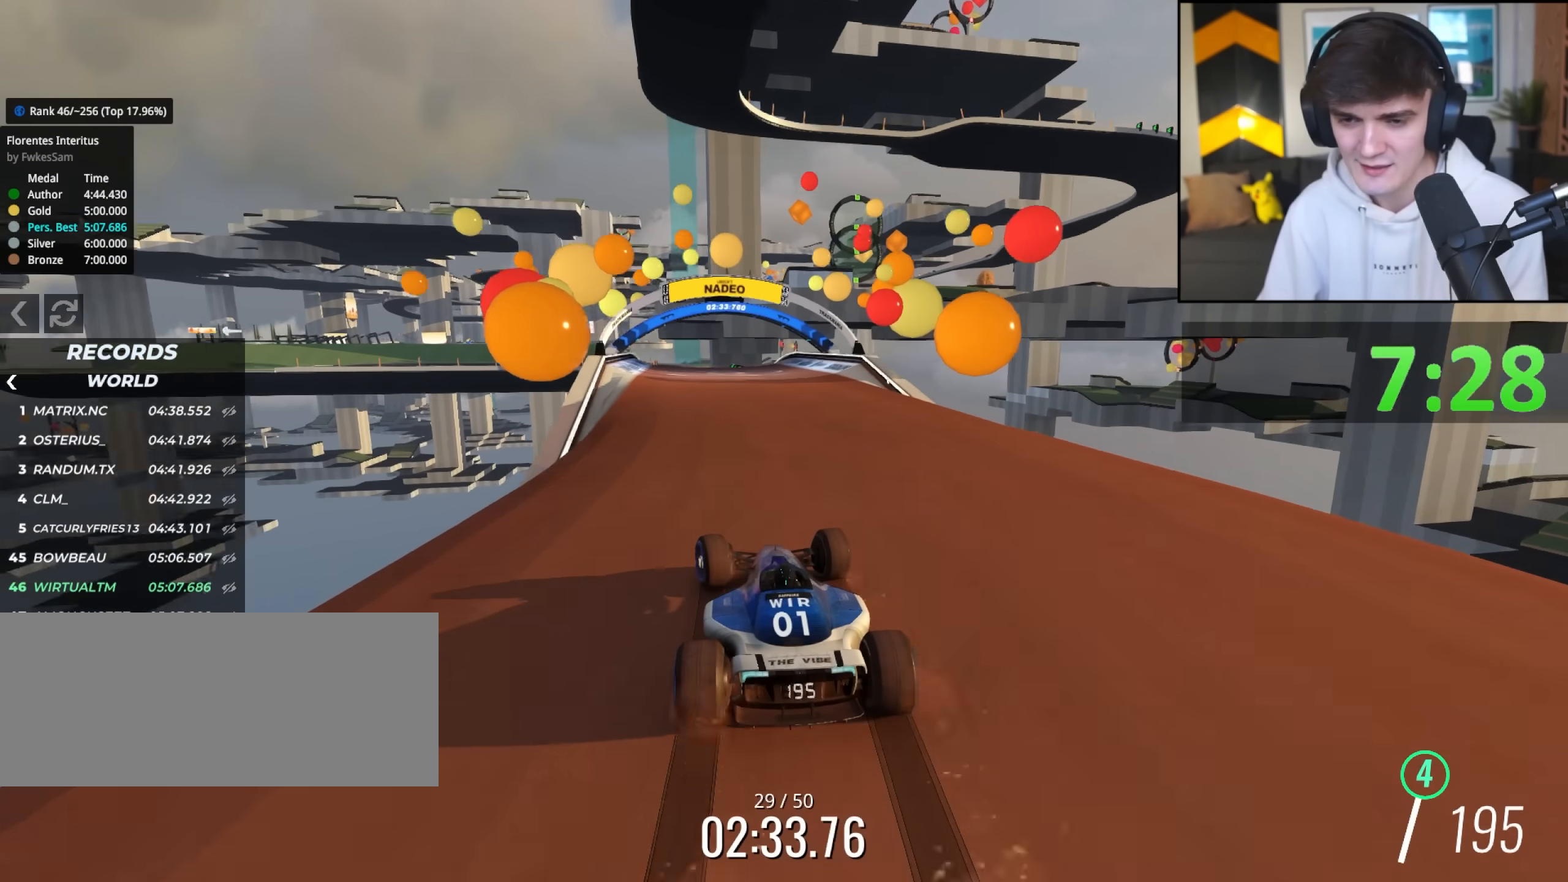
{"keys": ["up"], "events": [[17, "left", "down"], [117, "left", "up"], [300, "right", "down"], [400, "right", "up"]]}
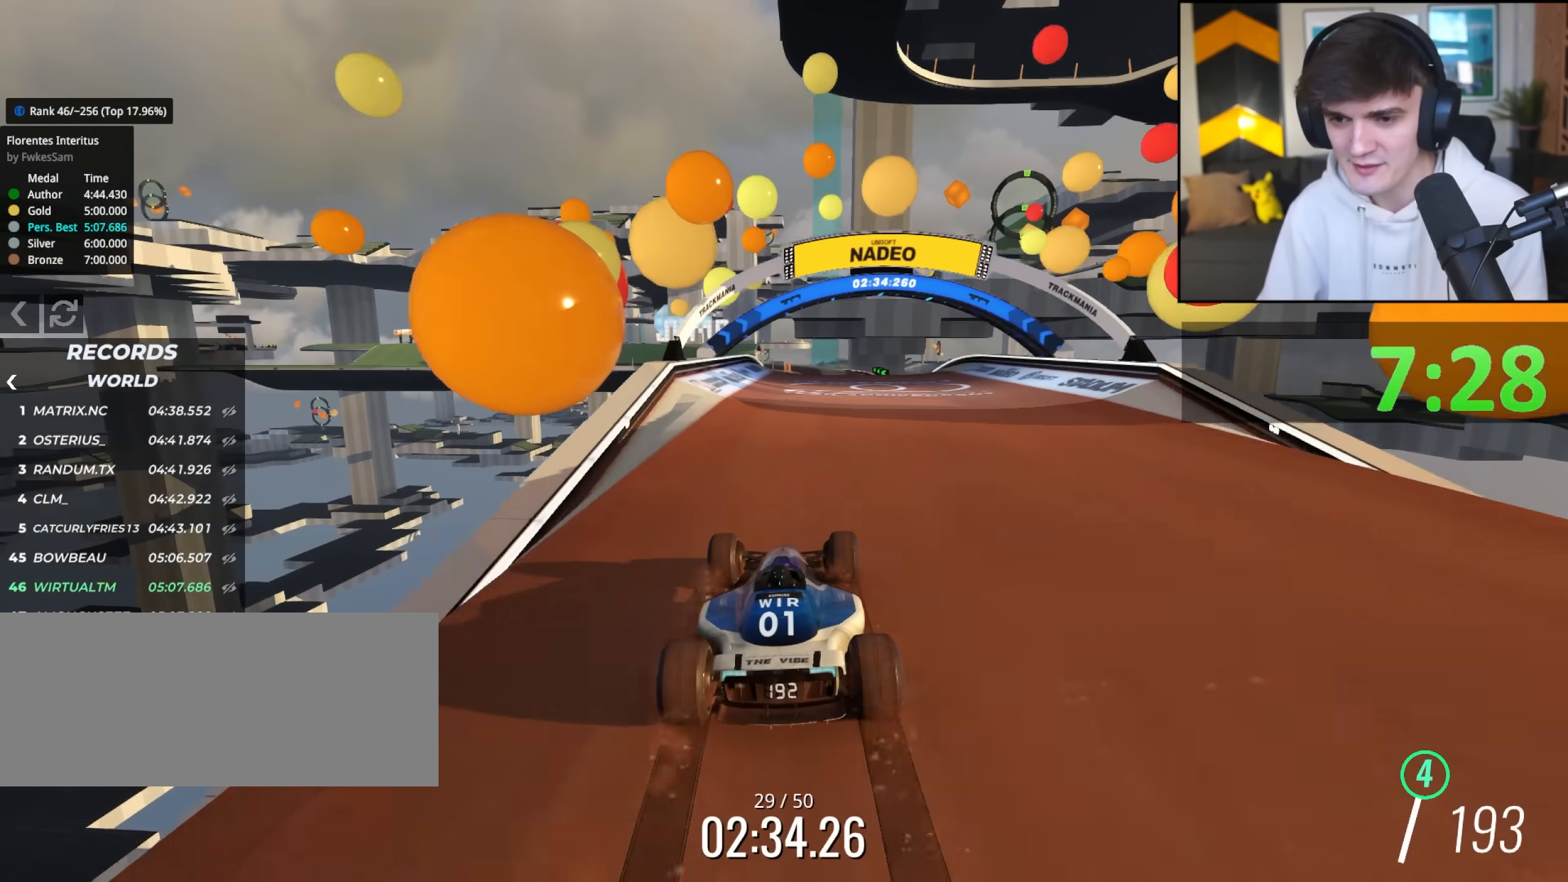
{"keys": ["up"], "events": []}
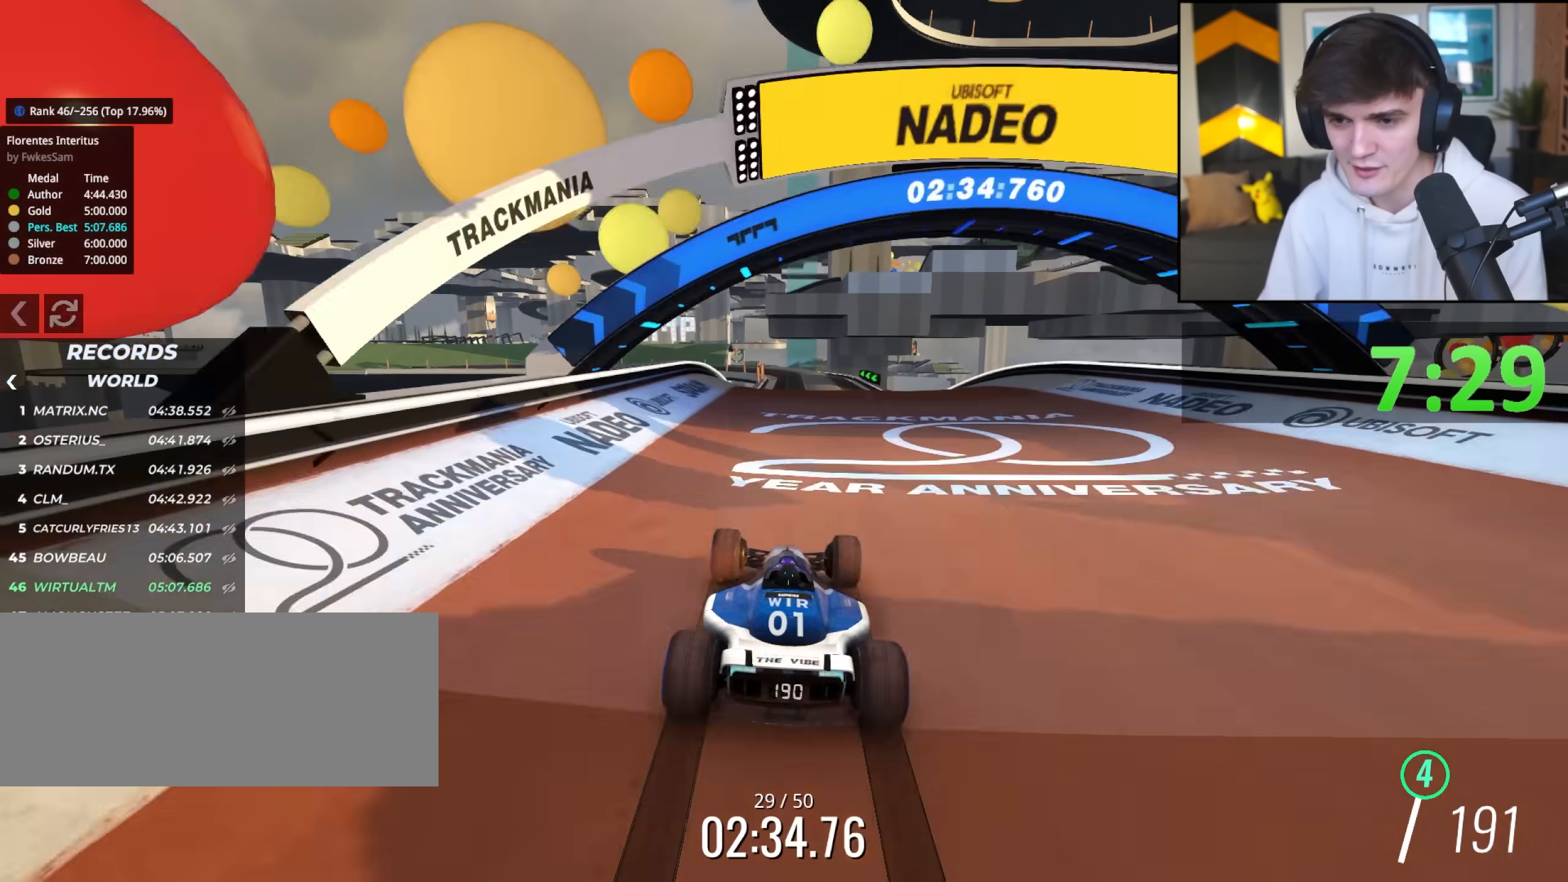
{"keys": ["right", "up"], "events": [[383, "right", "down"]]}
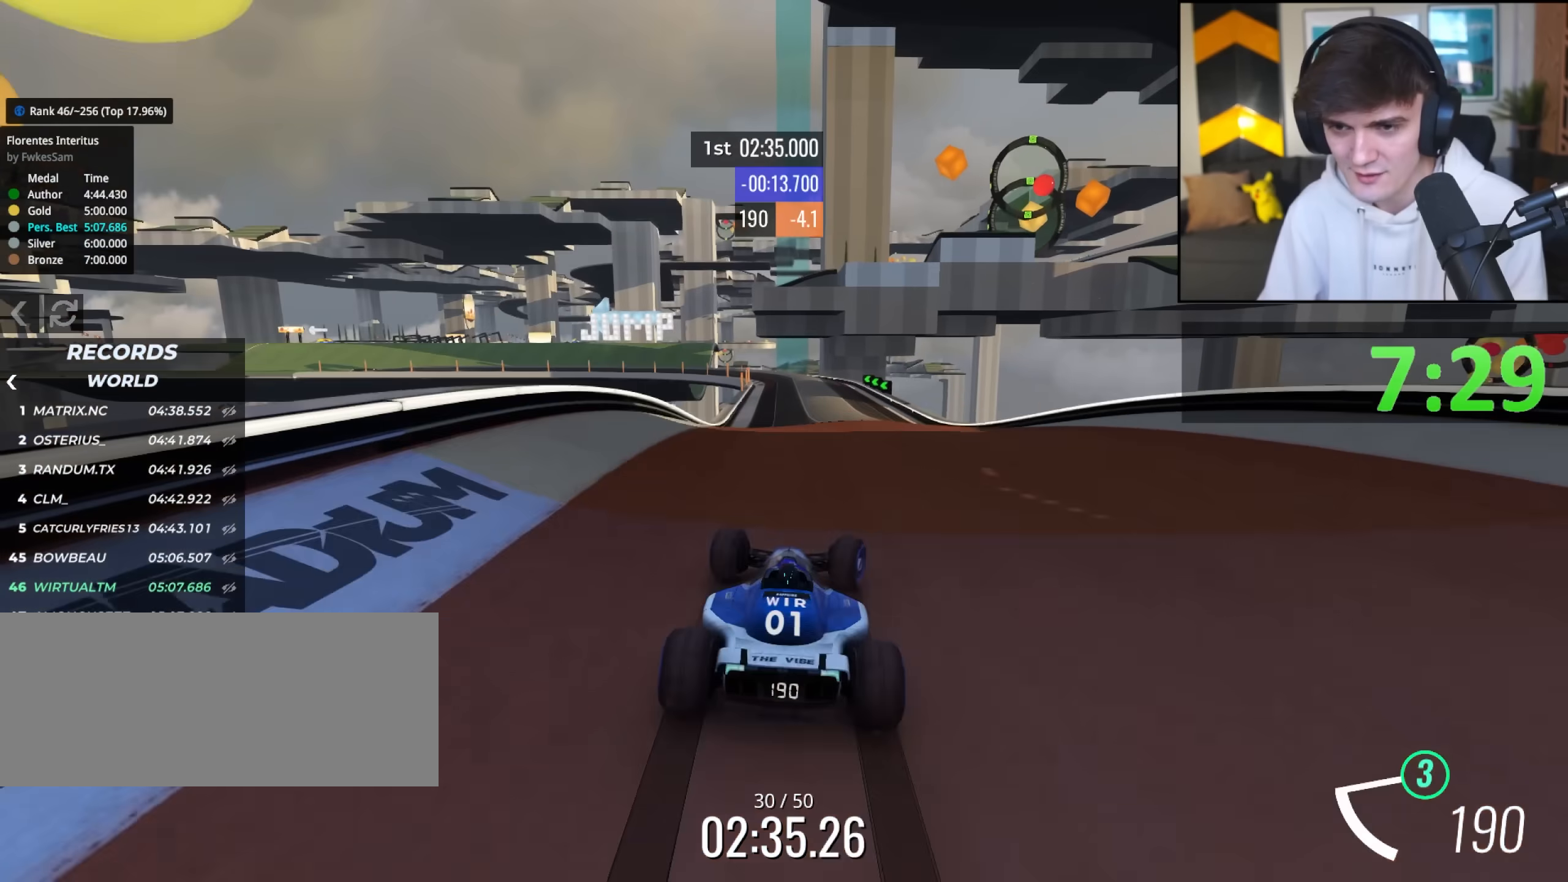
{"keys": ["up"], "events": [[17, "right", "up"], [67, "left", "down"], [117, "left", "up"]]}
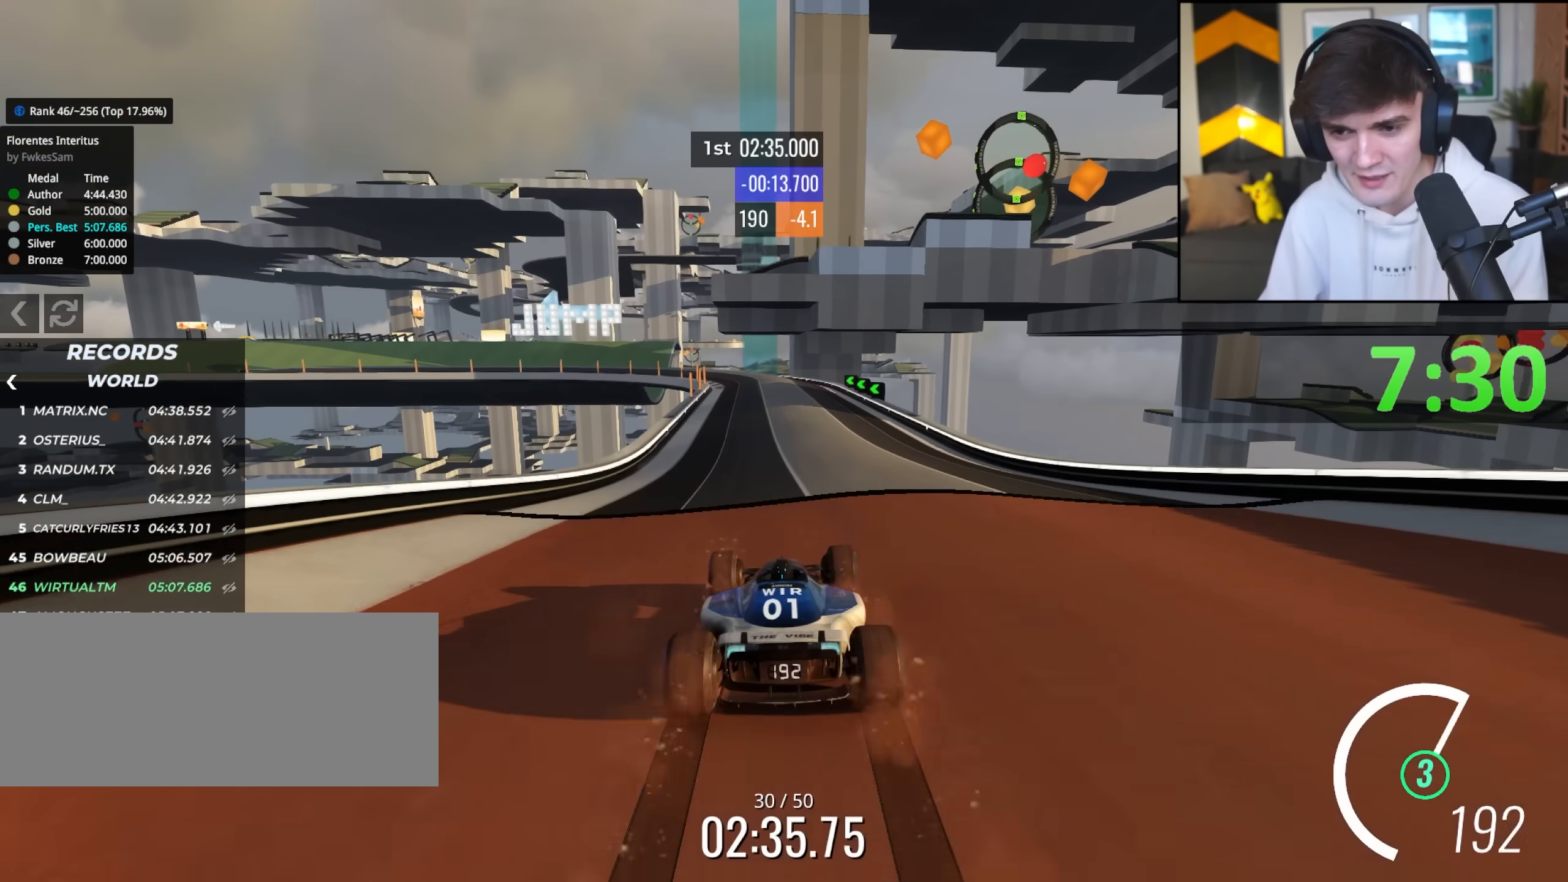
{"keys": ["left", "up"], "events": [[133, "left", "down"], [217, "left", "up"], [317, "right", "down"], [417, "right", "up"], [500, "left", "down"]]}
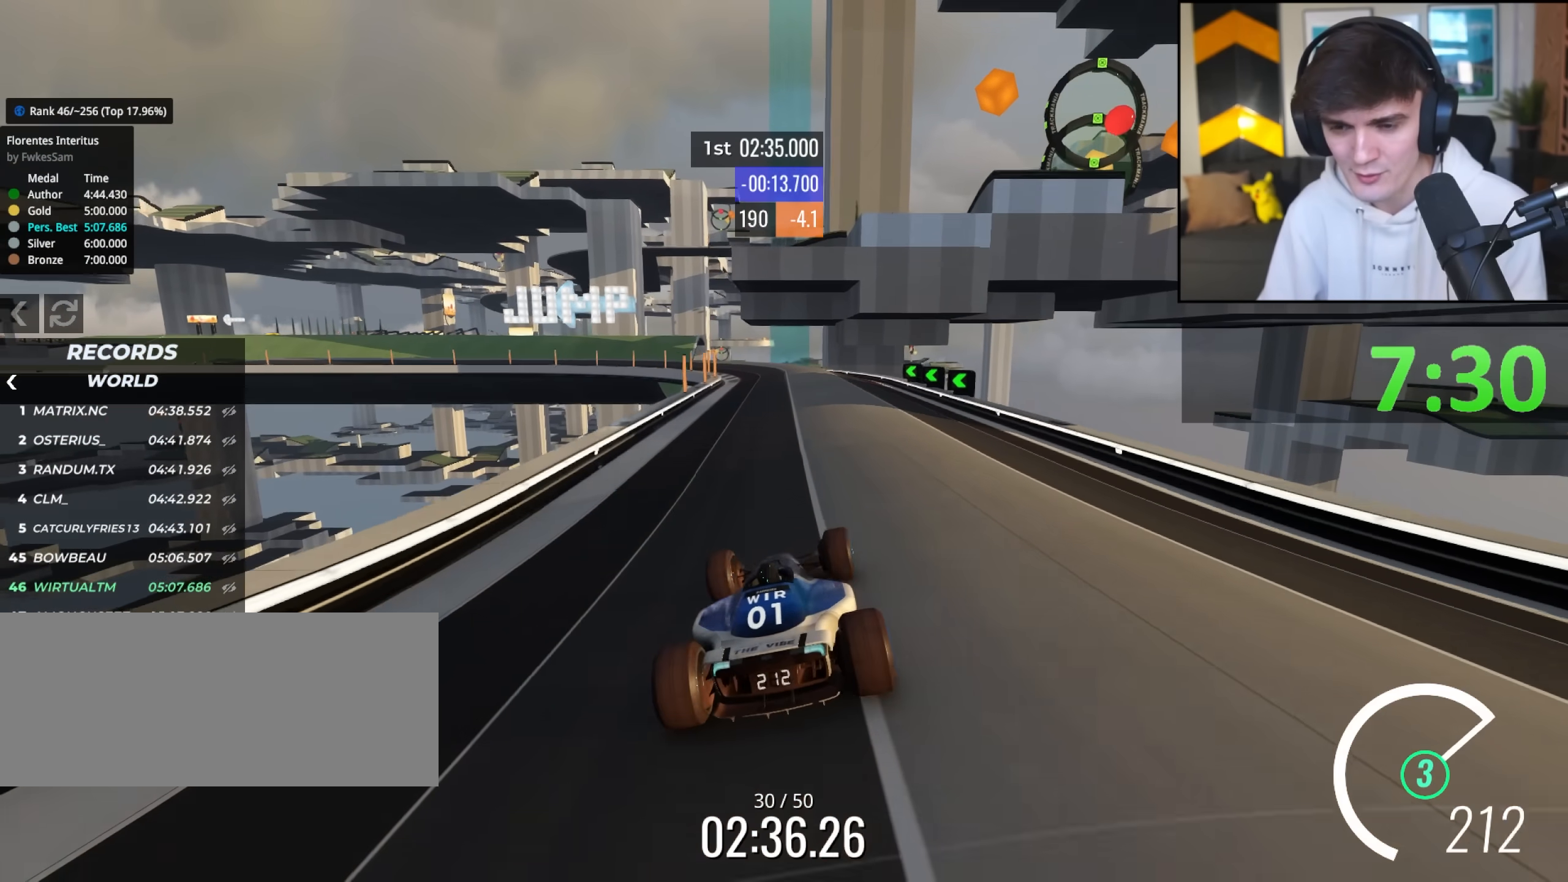
{"keys": ["up"], "events": [[100, "left", "up"]]}
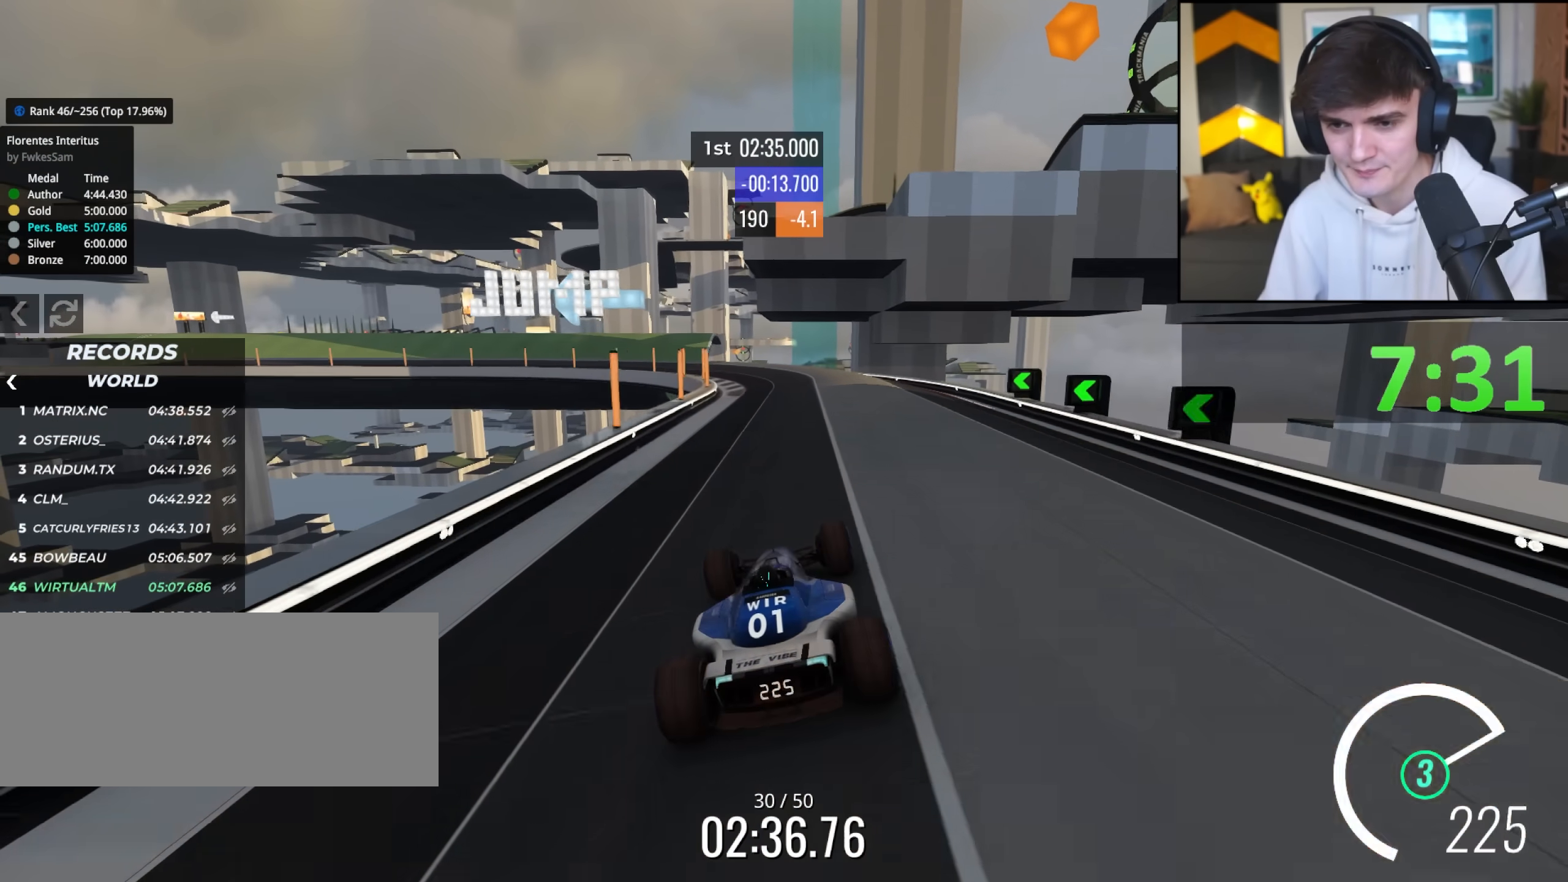
{"keys": ["up"], "events": [[350, "left", "down"], [483, "left", "up"]]}
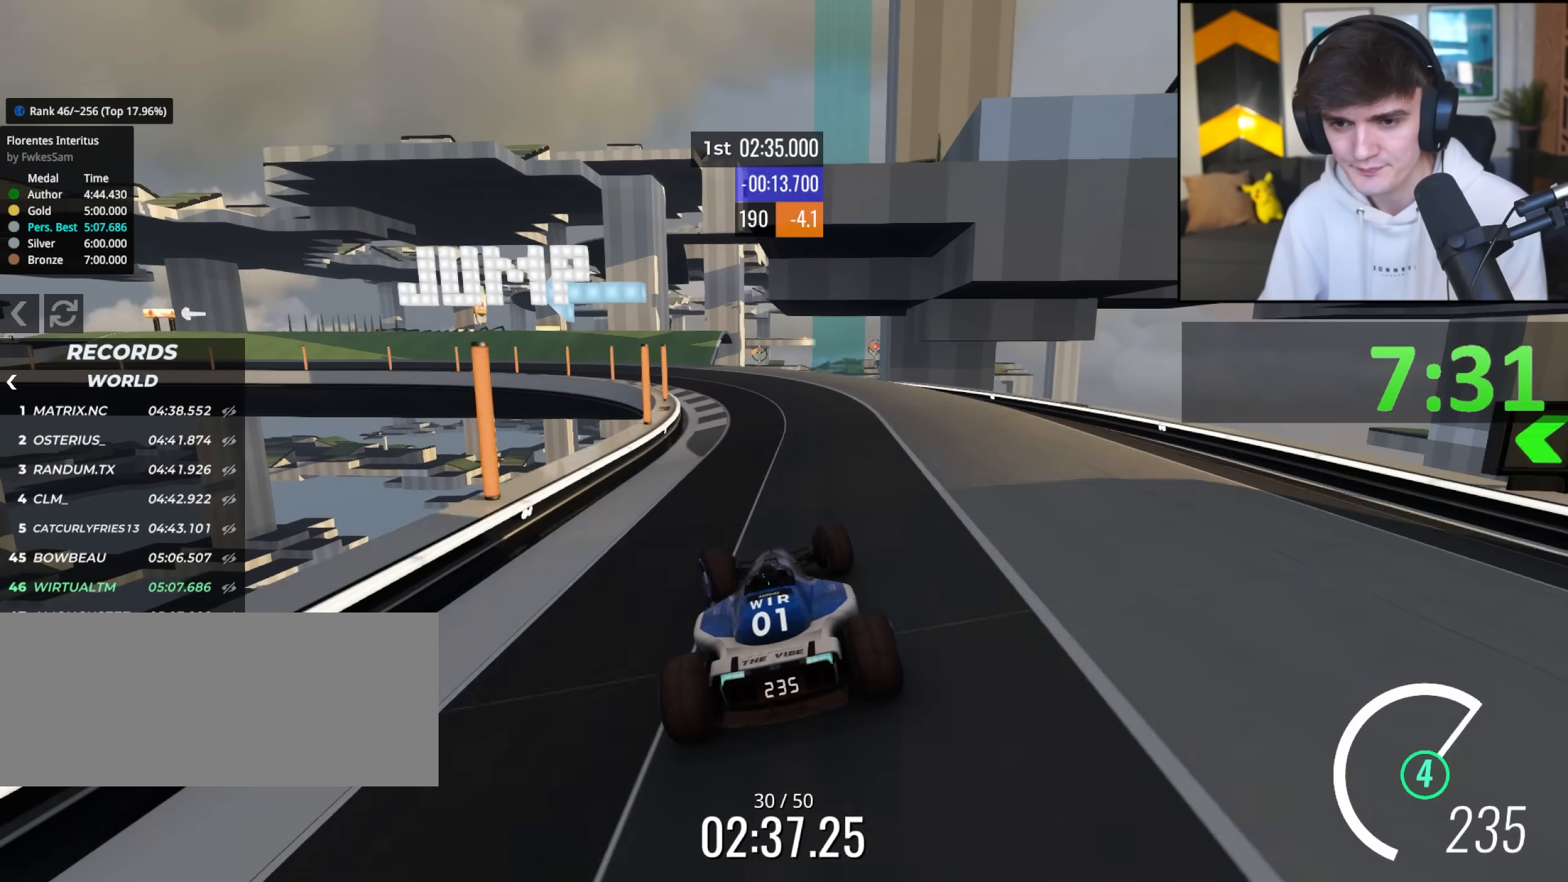
{"keys": ["left", "up"], "events": [[267, "left", "down"], [367, "left", "up"], [450, "left", "down"]]}